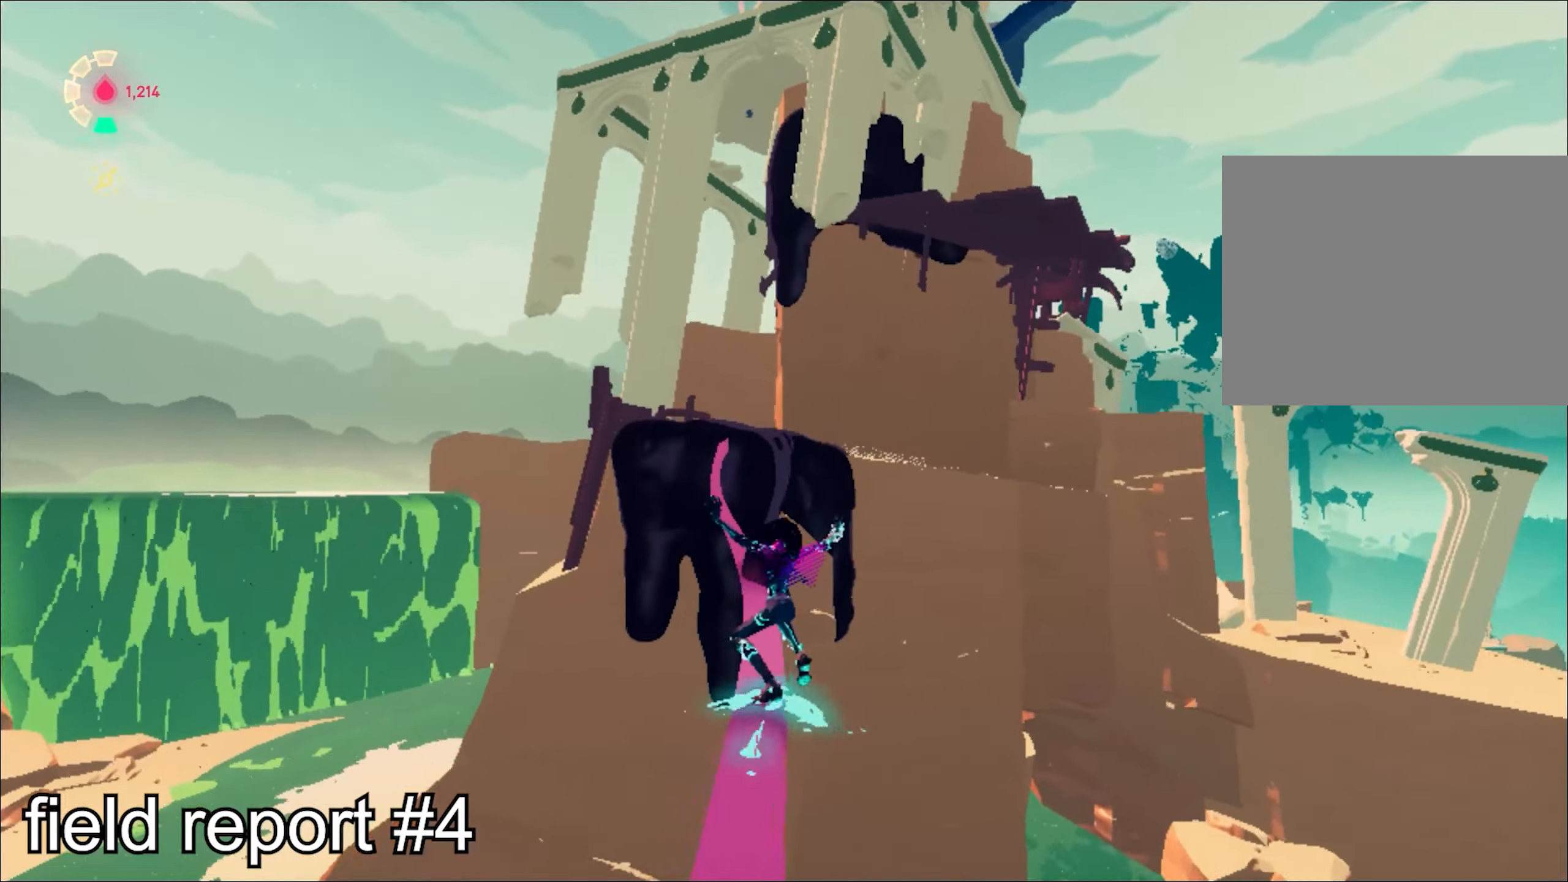
Gameplay with keyboard and mouse; each line is a JSON object with the keys and mouse buttons held at the frame after it. "events" lists presses ("down") and releases ("up") of "1", "2", "3", "4", "a", "alt", "c", "caps_lock", "ctrl", "d", "e", "escape", "f", "q", "r", "s", "shift", "space", "t", "tab", "w", "x", "z", "mouse_left", "mouse_wheel", "mouse_right", "mouse_mb4" and "mouse_mb5" between this image and that frame as [ms after this image, input, new state], when the widget could be followed in between. "mouse_left", "mouse_wheel", "mouse_right", "mouse_mb4", "mouse_mb5" = the "left", "wheel", "right", "mb4", "mb5" buttons of the "mouse" list. No other keys are recorded. "wheel" means that the mouse wheel is clicked or scrolled. Mouse movement is not recorded.
{"keys": ["w"], "mouse": ["right"], "events": [[17, "mouse_right", "up"], [67, "mouse_right", "down"], [117, "mouse_right", "up"], [151, "mouse_right", "down"], [251, "mouse_right", "up"], [301, "mouse_right", "down"], [384, "mouse_right", "up"], [434, "mouse_right", "down"]]}
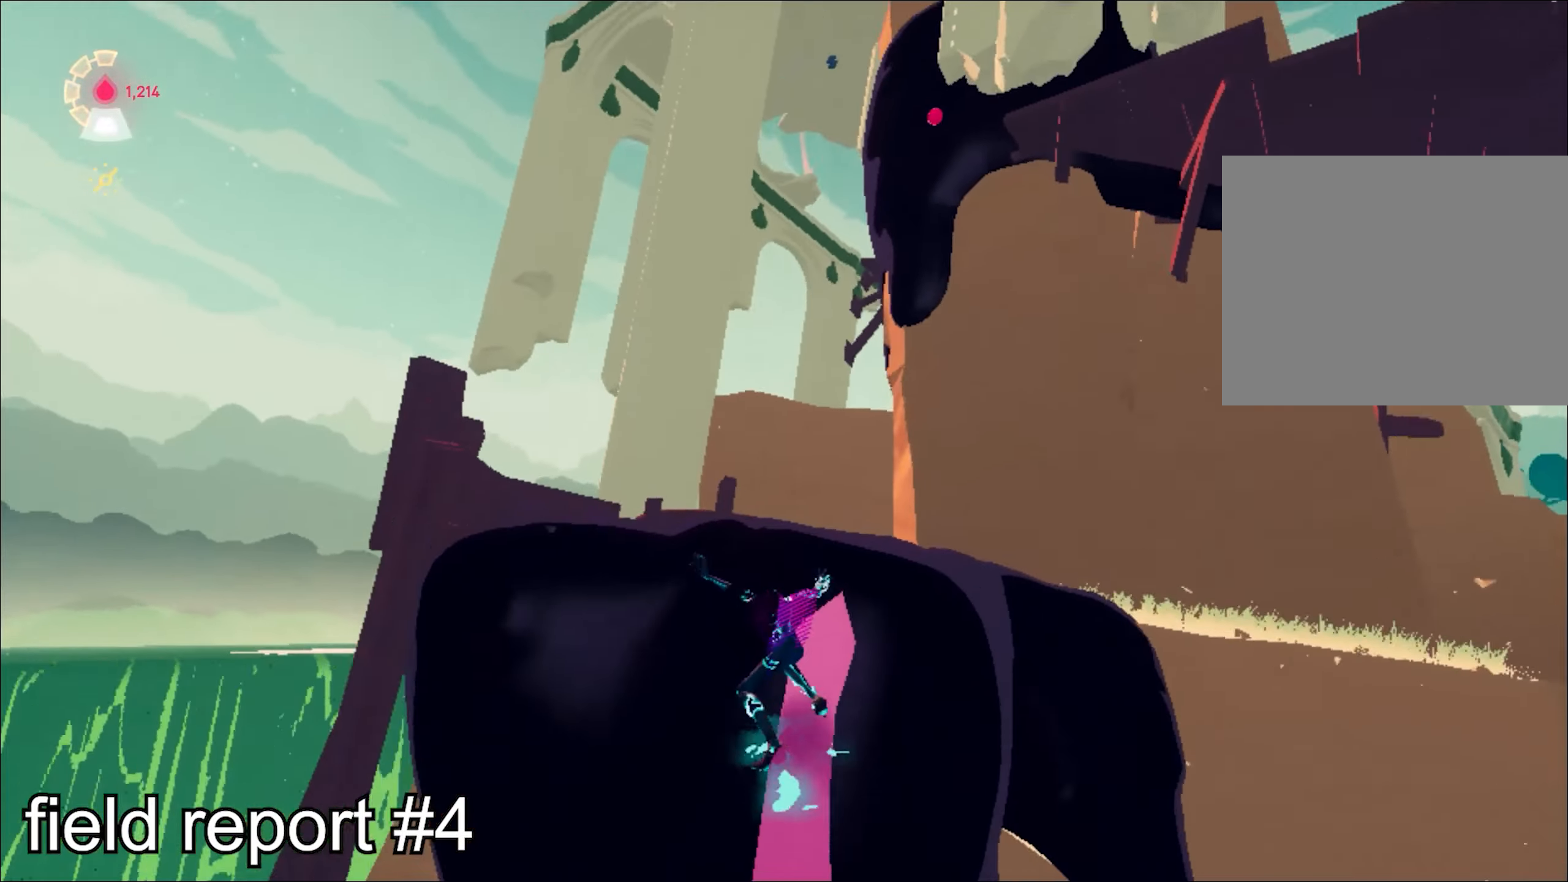
{"keys": ["w"], "mouse": ["right"], "events": [[217, "a", "down"], [500, "a", "up"]]}
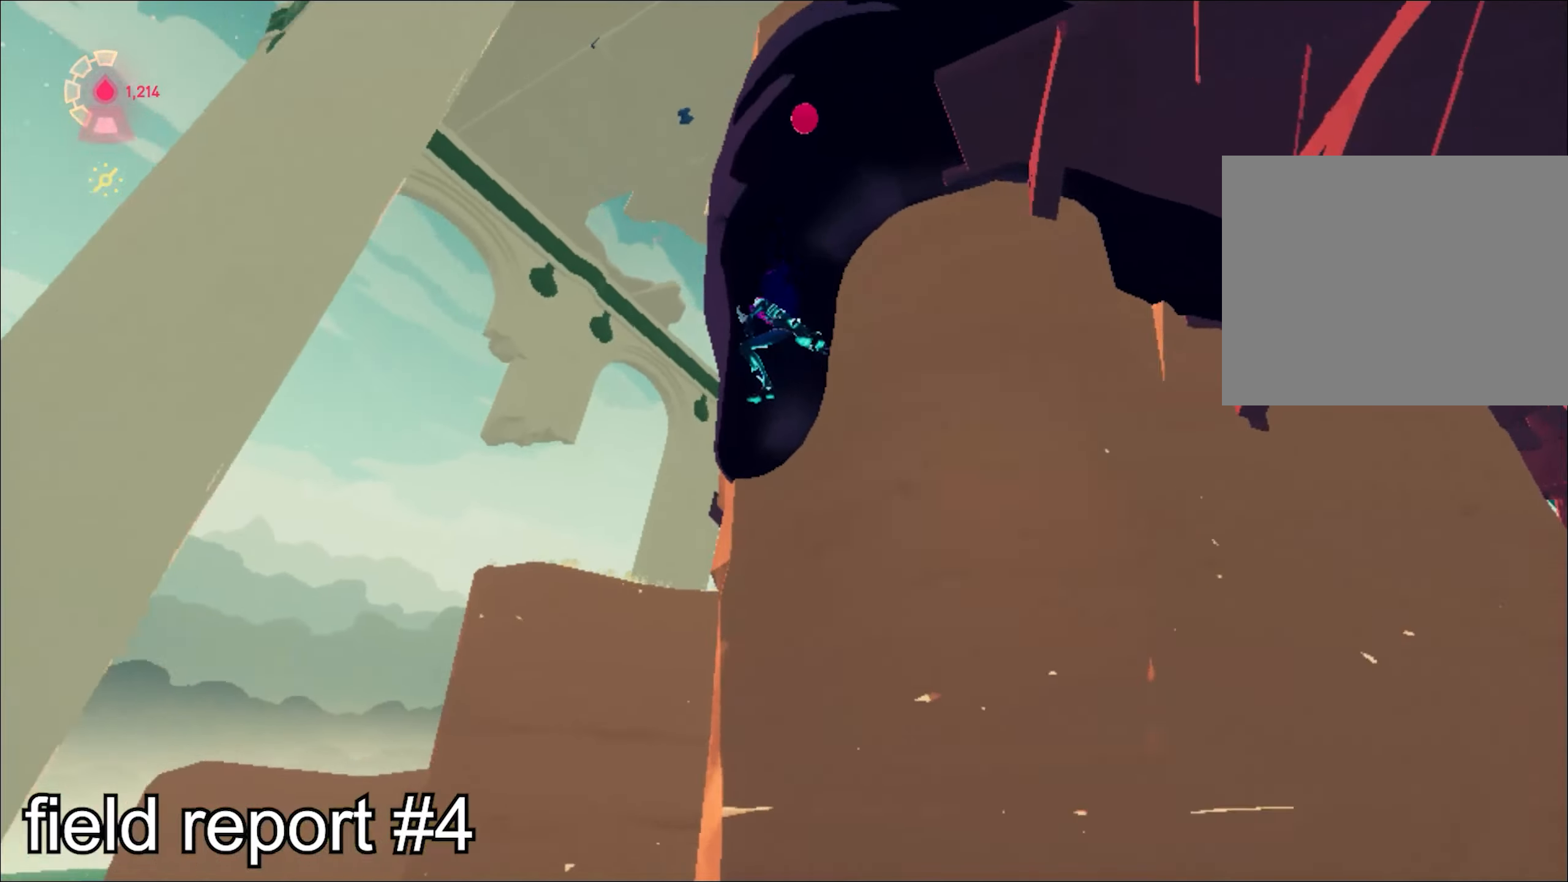
{"keys": ["a", "w"], "mouse": [], "events": [[134, "space", "down"], [234, "mouse_right", "up"], [234, "space", "up"], [417, "a", "down"]]}
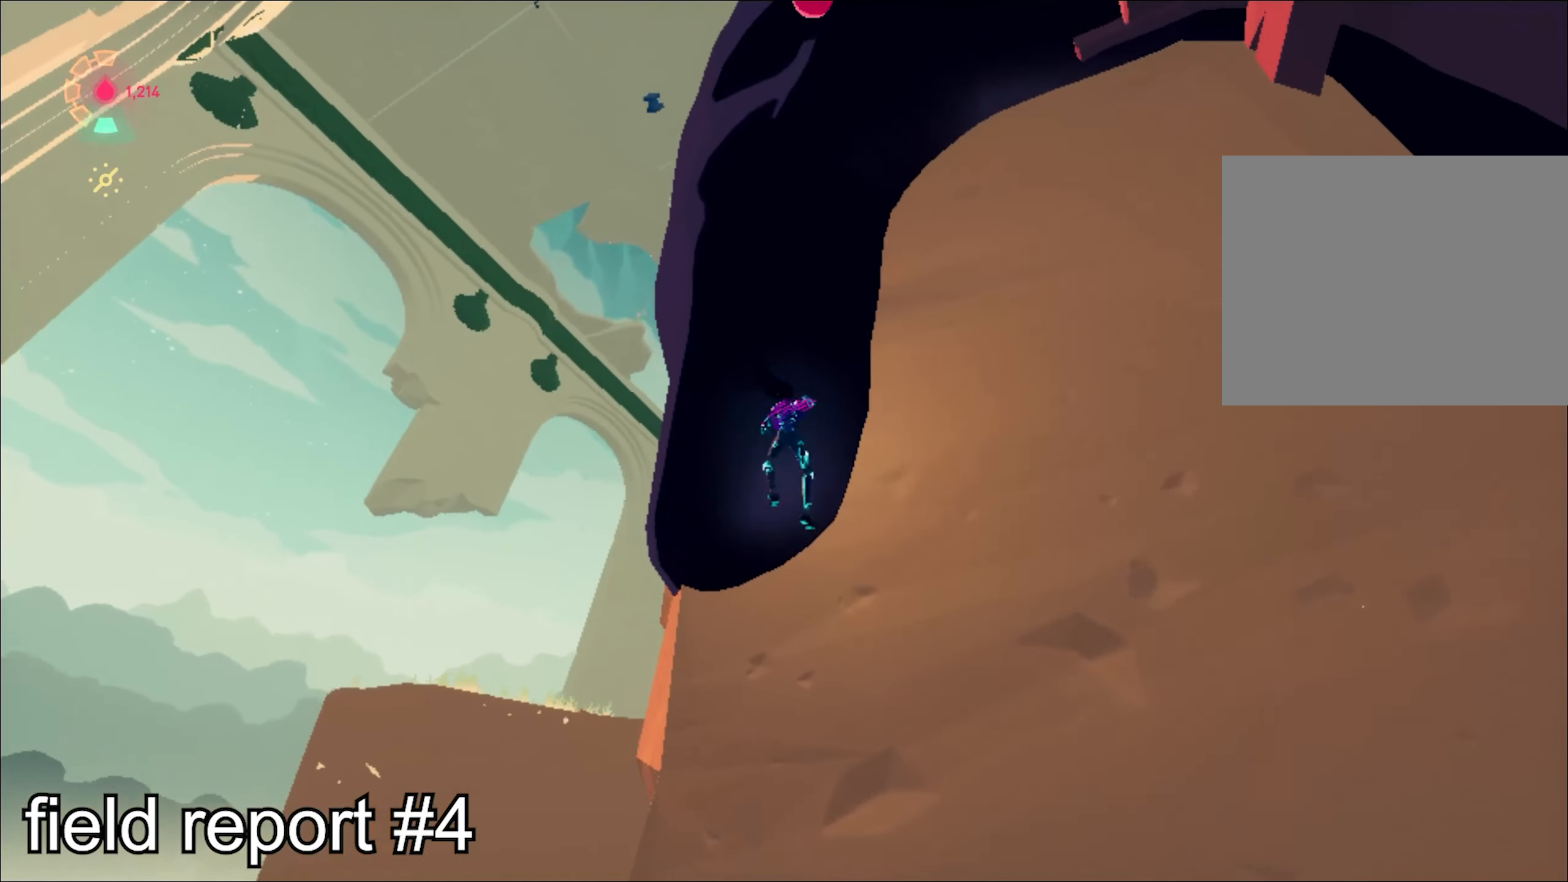
{"keys": ["w"], "mouse": [], "events": [[67, "shift", "down"], [350, "a", "up"], [350, "space", "down"], [384, "shift", "up"], [384, "space", "up"]]}
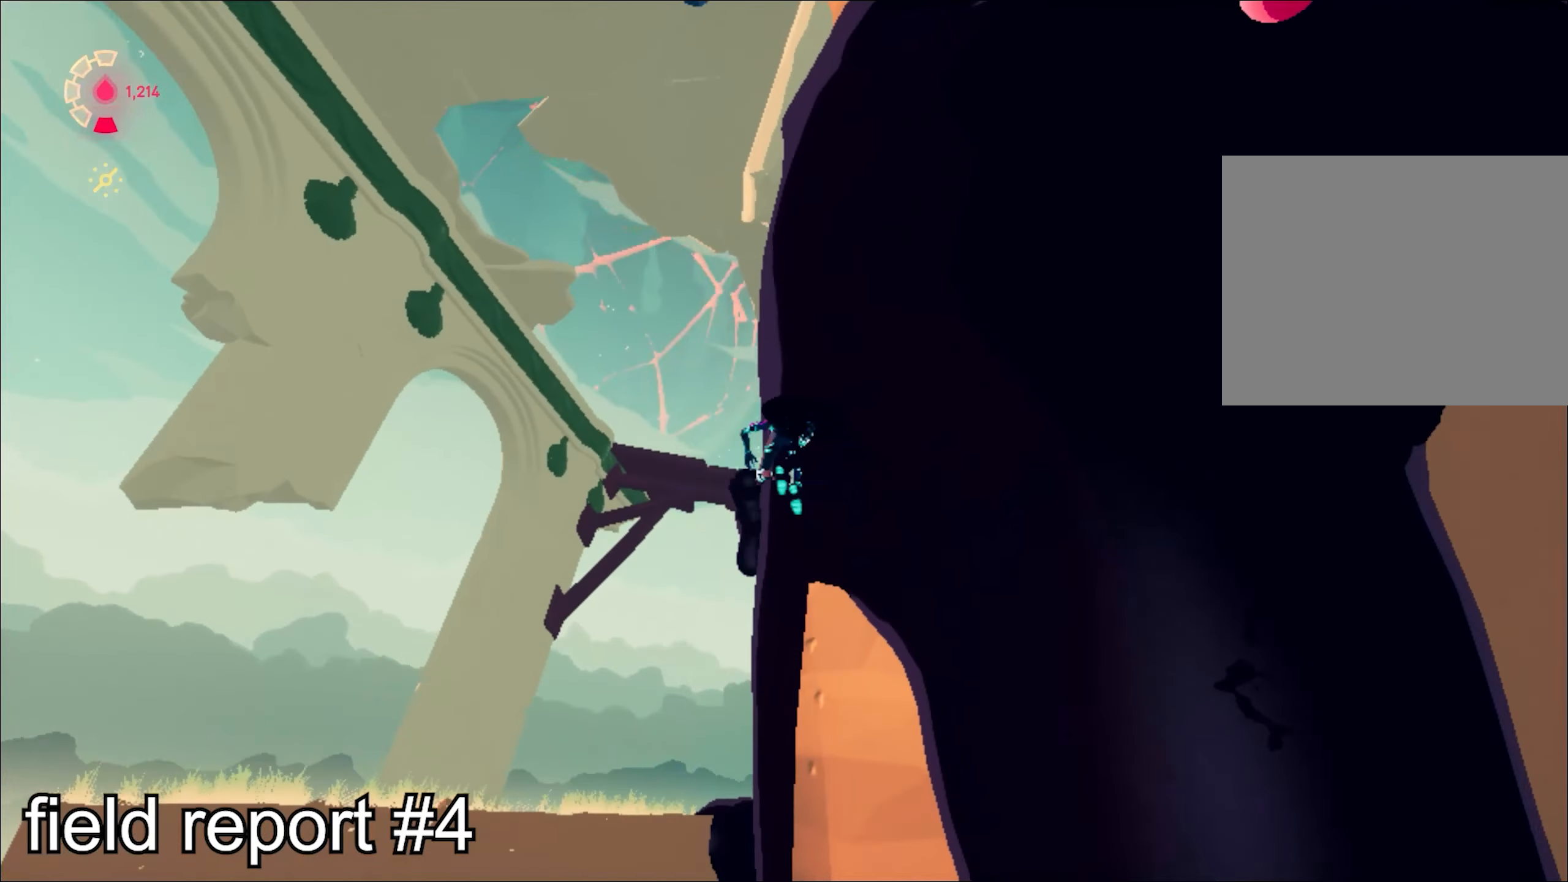
{"keys": ["a", "w"], "mouse": [], "events": [[117, "space", "down"], [167, "space", "up"], [217, "d", "down"], [351, "d", "up"], [451, "a", "down"]]}
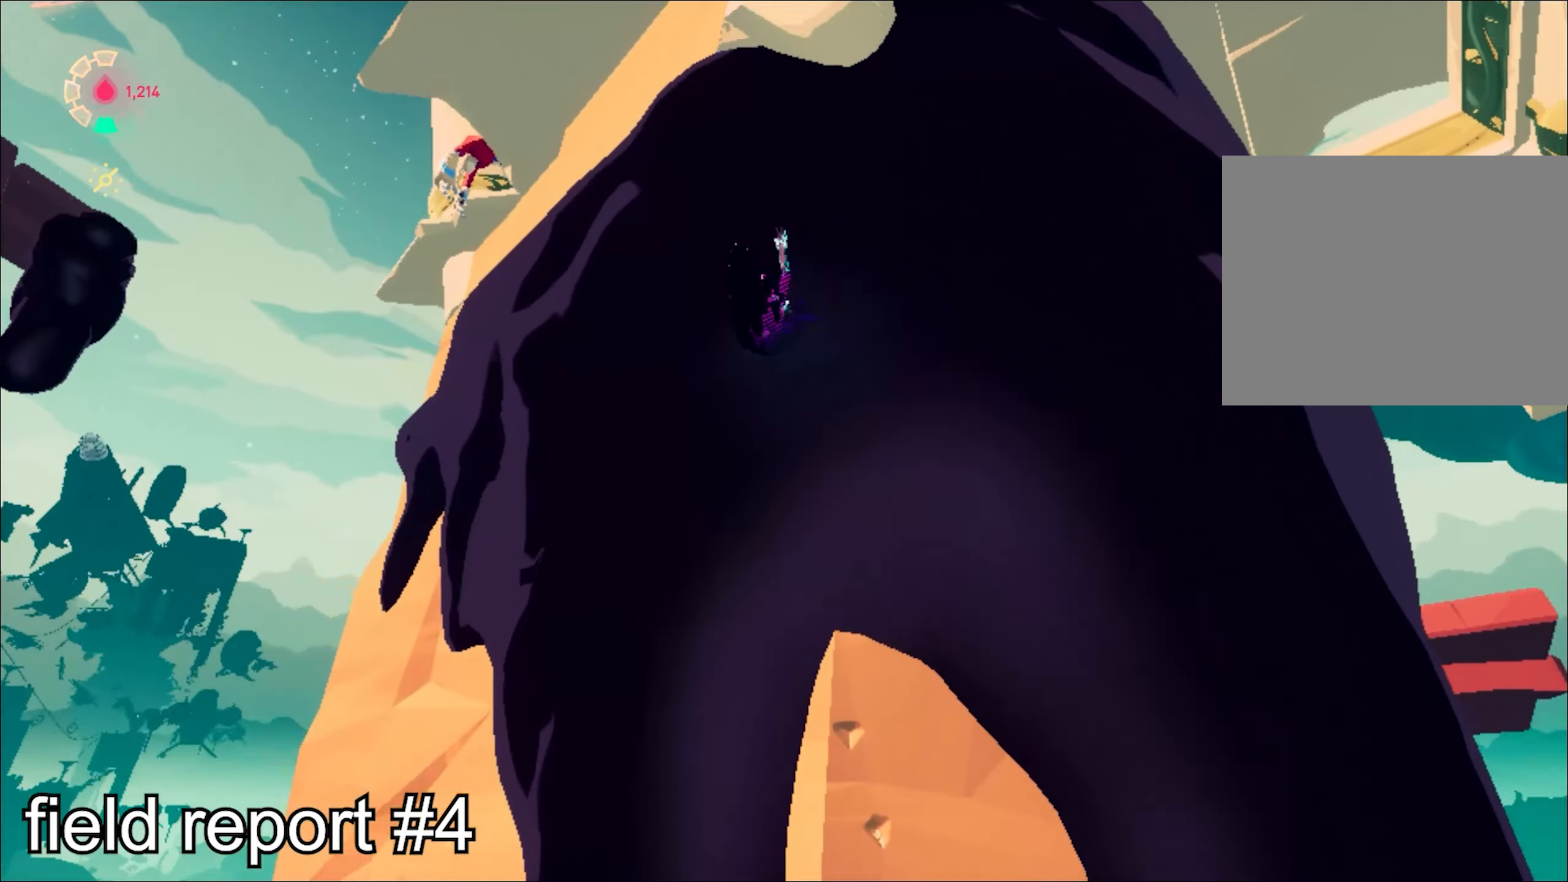
{"keys": ["a", "w"], "mouse": [], "events": [[100, "shift", "down"], [233, "shift", "up"]]}
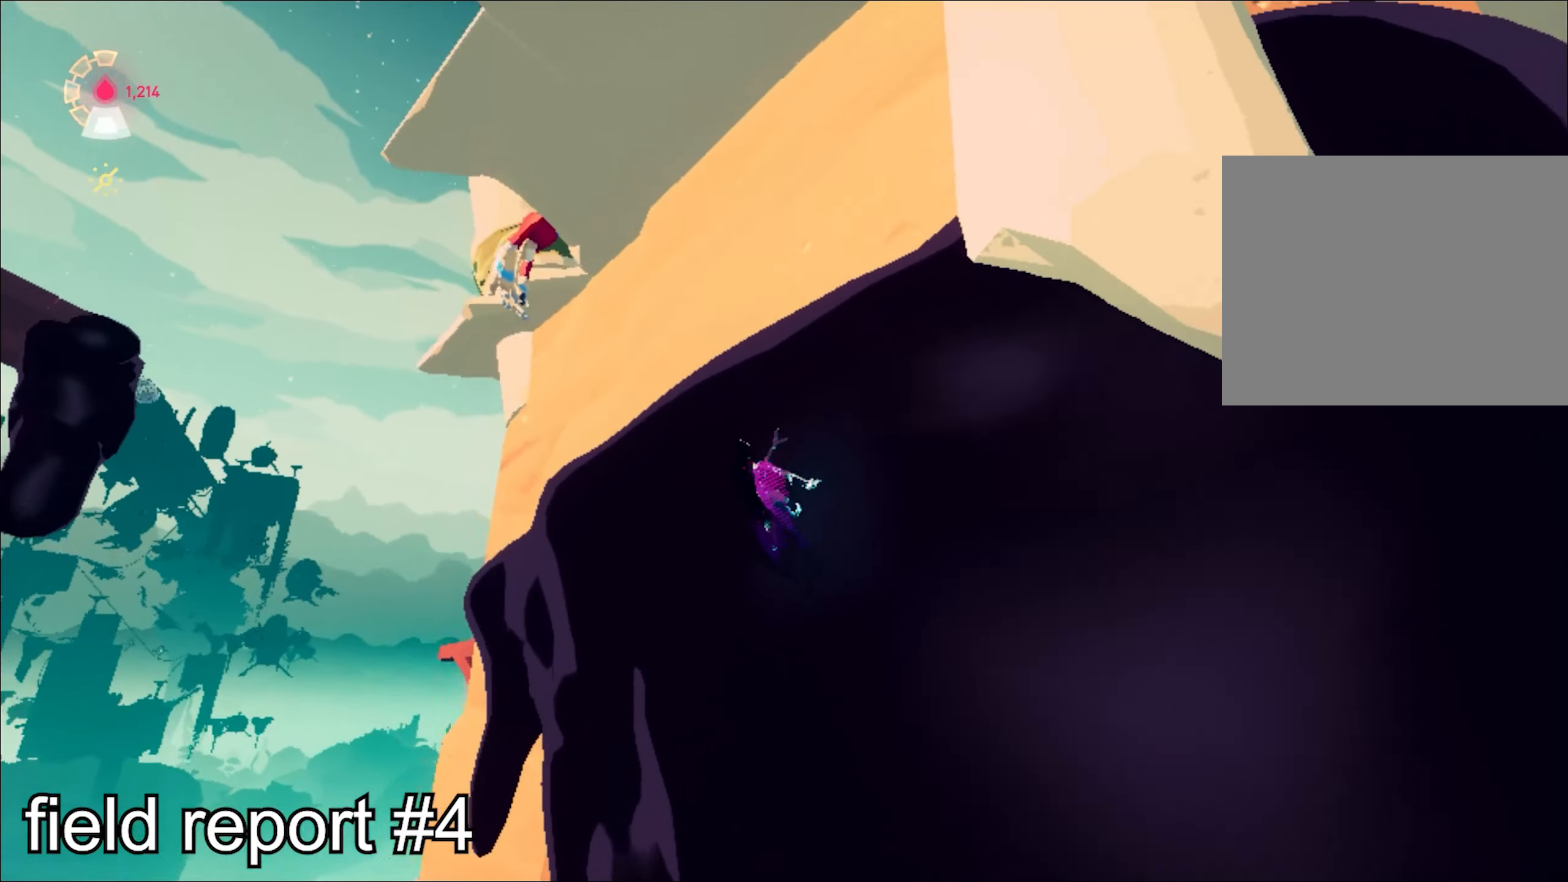
{"keys": ["a", "shift", "w"], "mouse": [], "events": [[384, "shift", "down"]]}
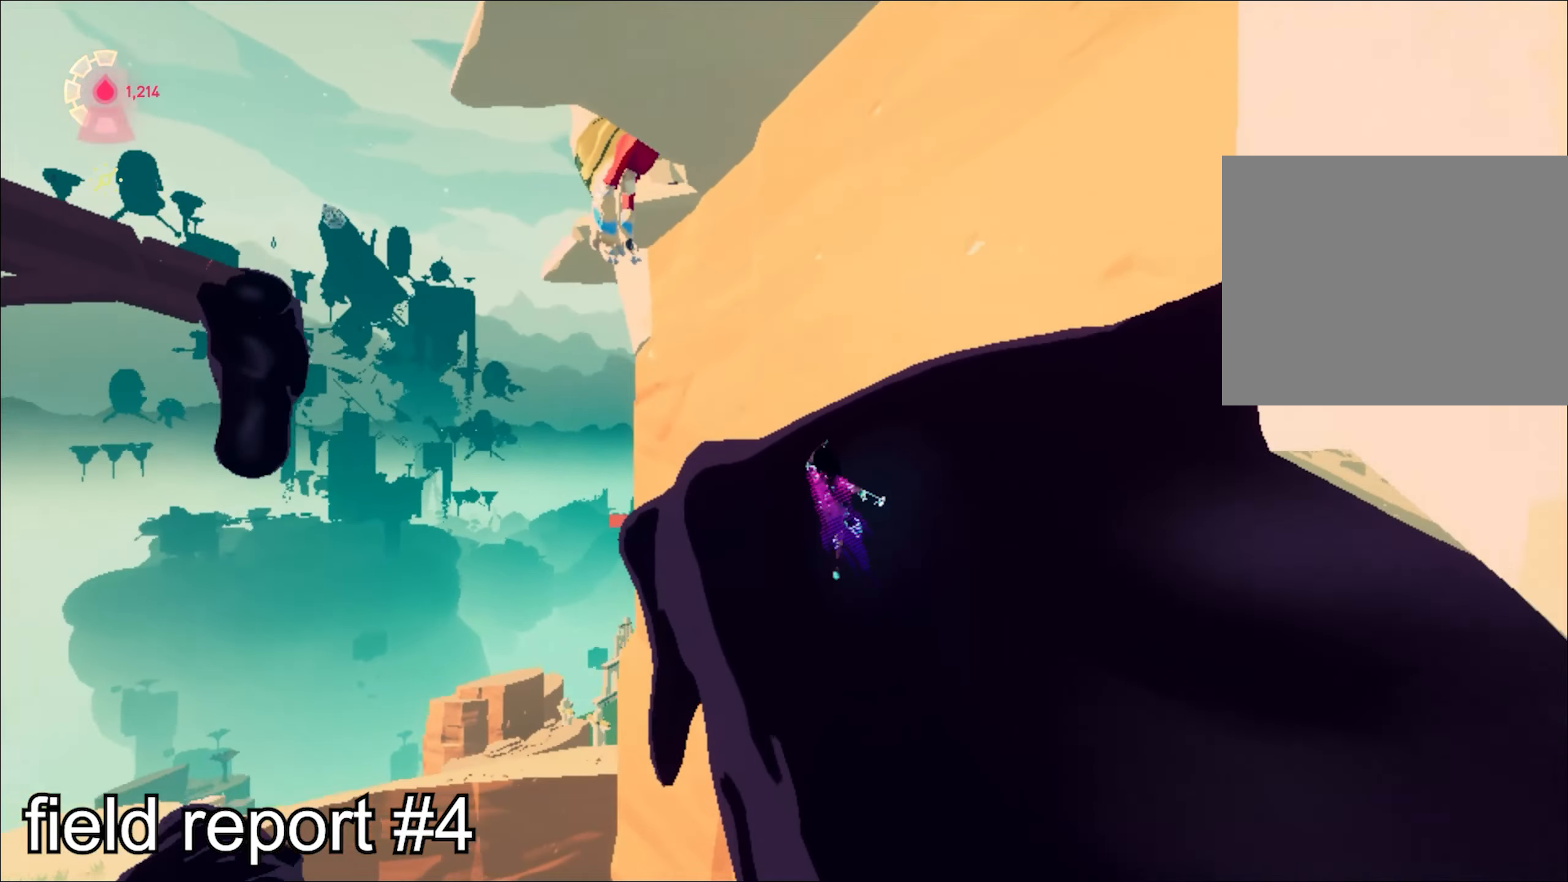
{"keys": ["w"], "mouse": [], "events": [[67, "space", "down"], [150, "space", "up"], [350, "shift", "up"], [384, "a", "up"]]}
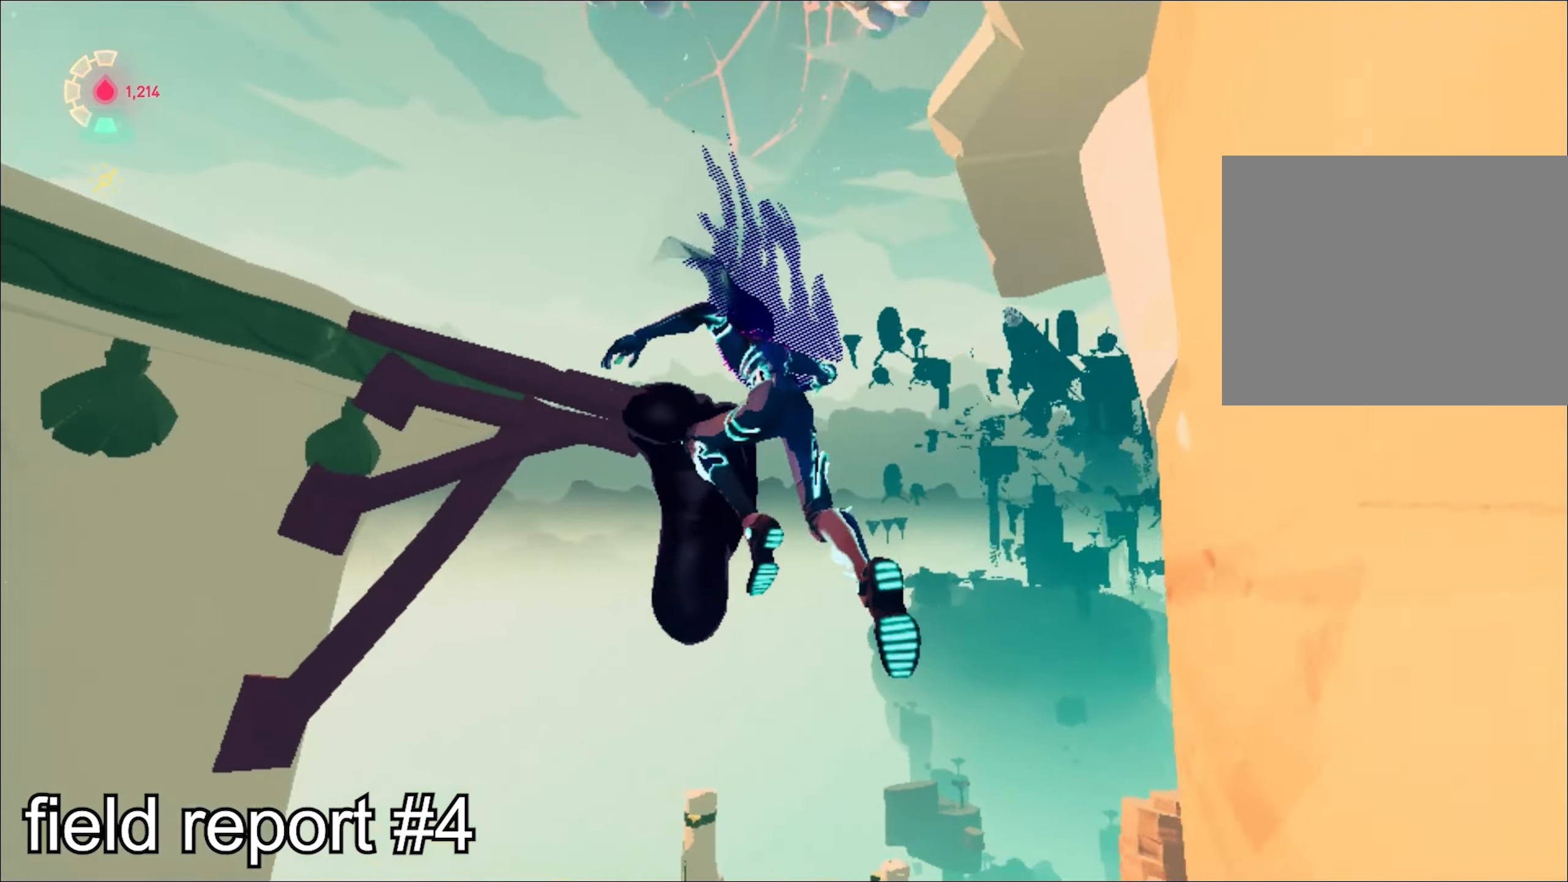
{"keys": ["w"], "mouse": [], "events": [[167, "space", "down"], [268, "space", "up"]]}
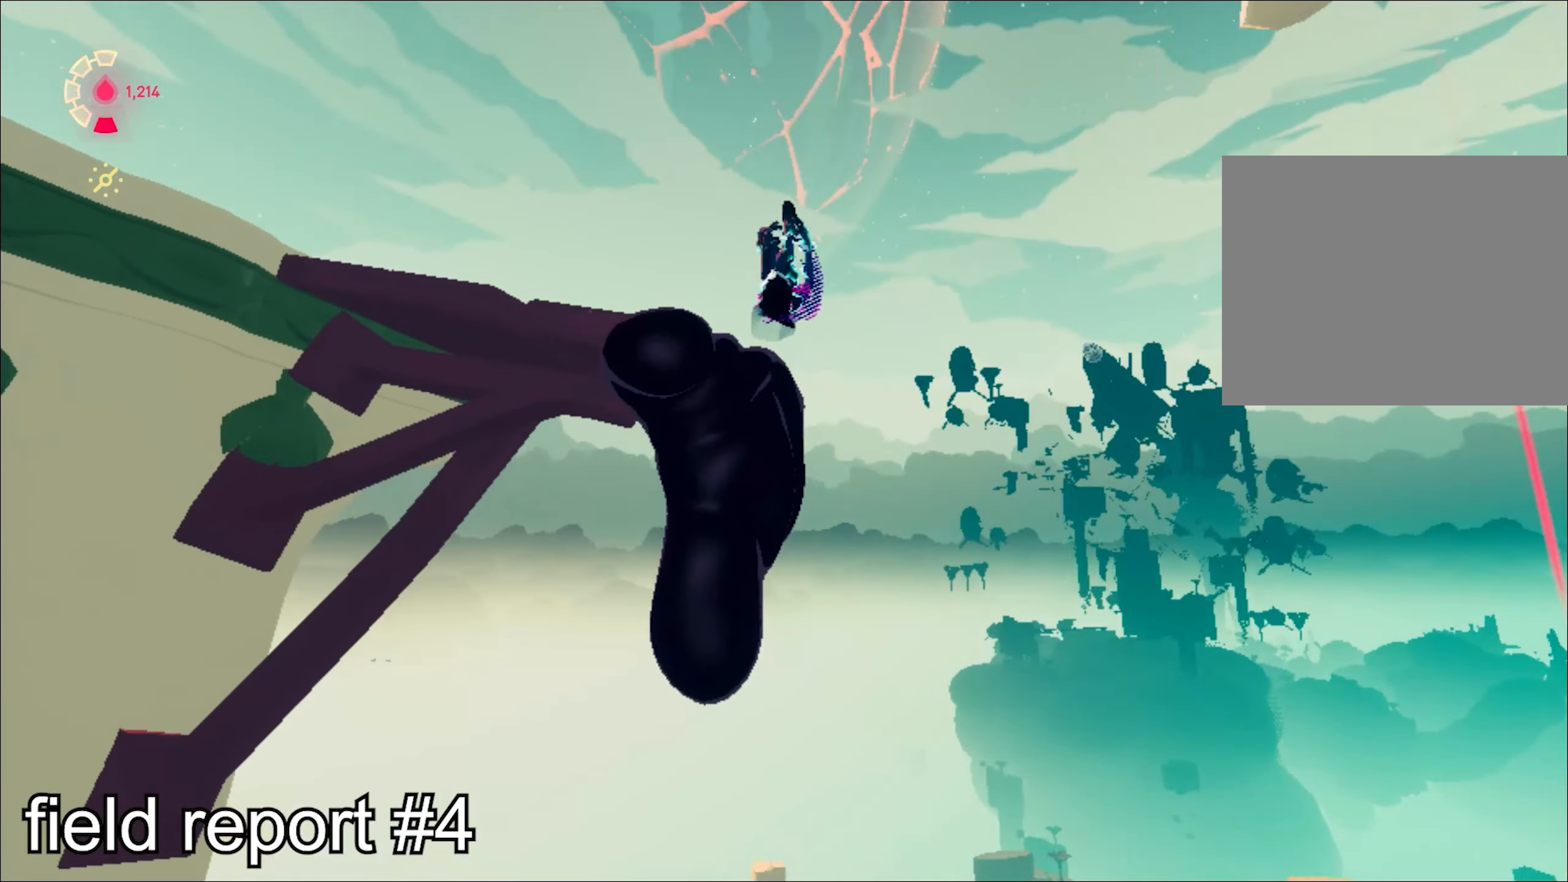
{"keys": ["d", "w"], "mouse": [], "events": [[50, "a", "down"], [100, "a", "up"], [367, "d", "down"]]}
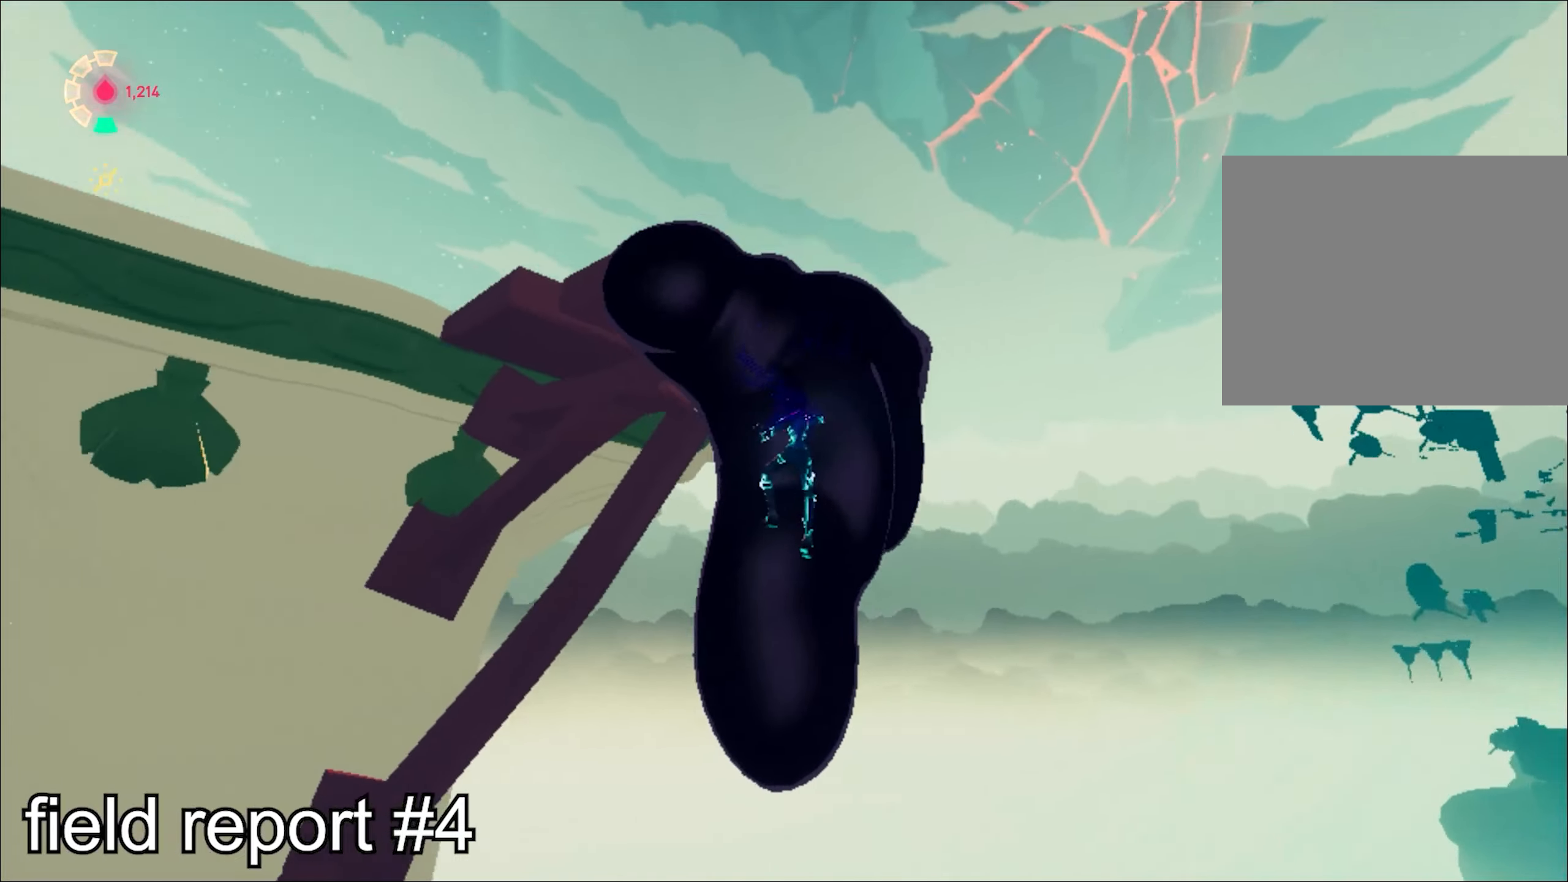
{"keys": ["a", "shift", "w"], "mouse": [], "events": [[66, "d", "up"], [150, "a", "down"], [200, "shift", "down"], [383, "space", "down"], [433, "space", "up"]]}
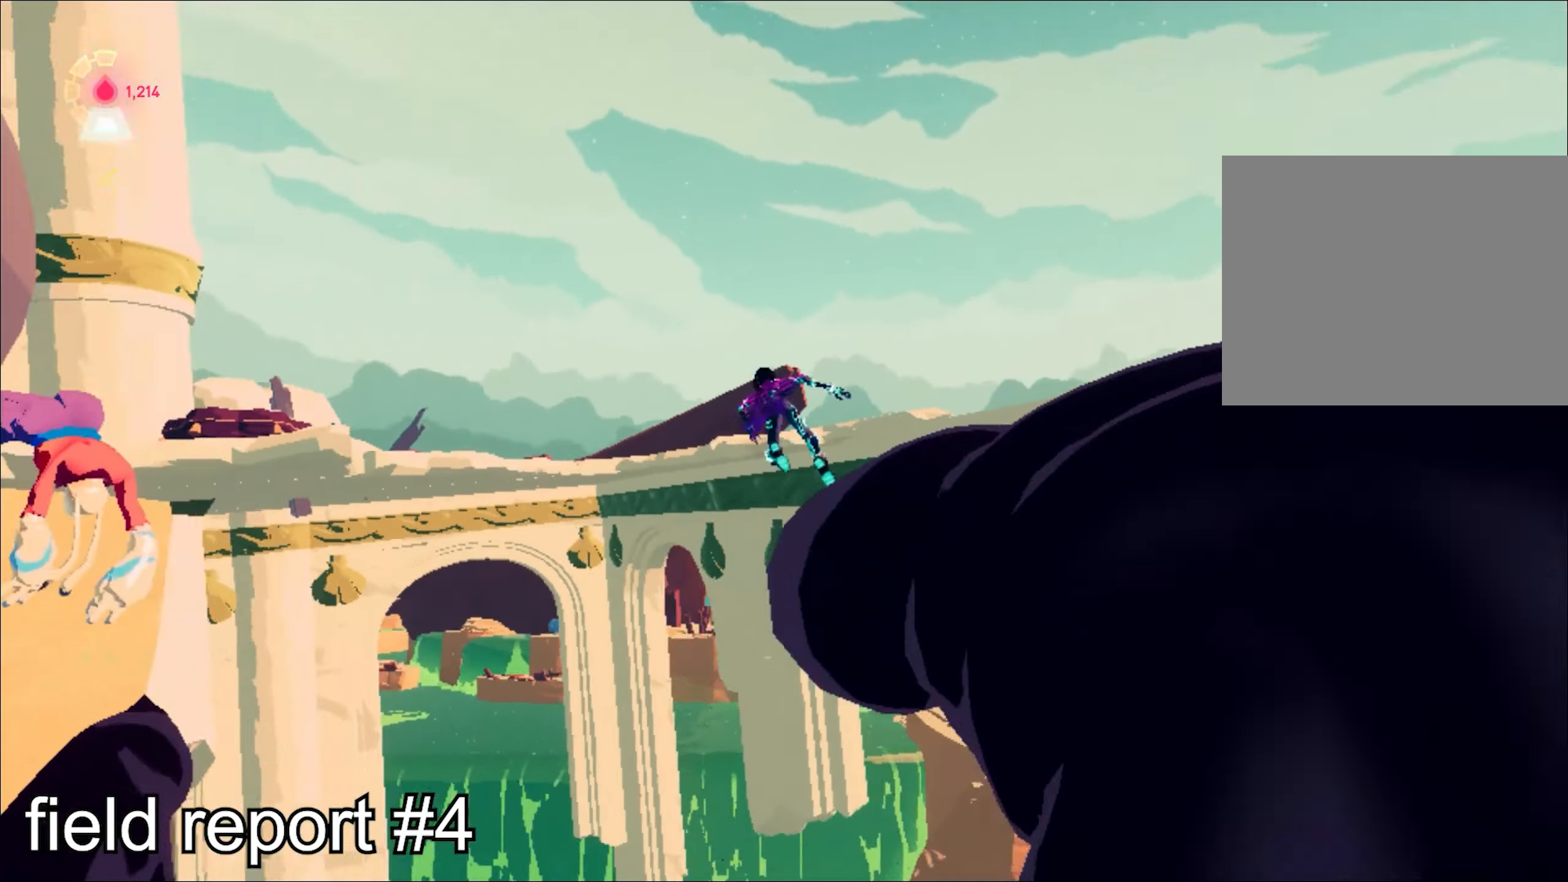
{"keys": ["w"], "mouse": [], "events": [[117, "shift", "up"], [350, "a", "up"], [401, "space", "down"], [451, "space", "up"]]}
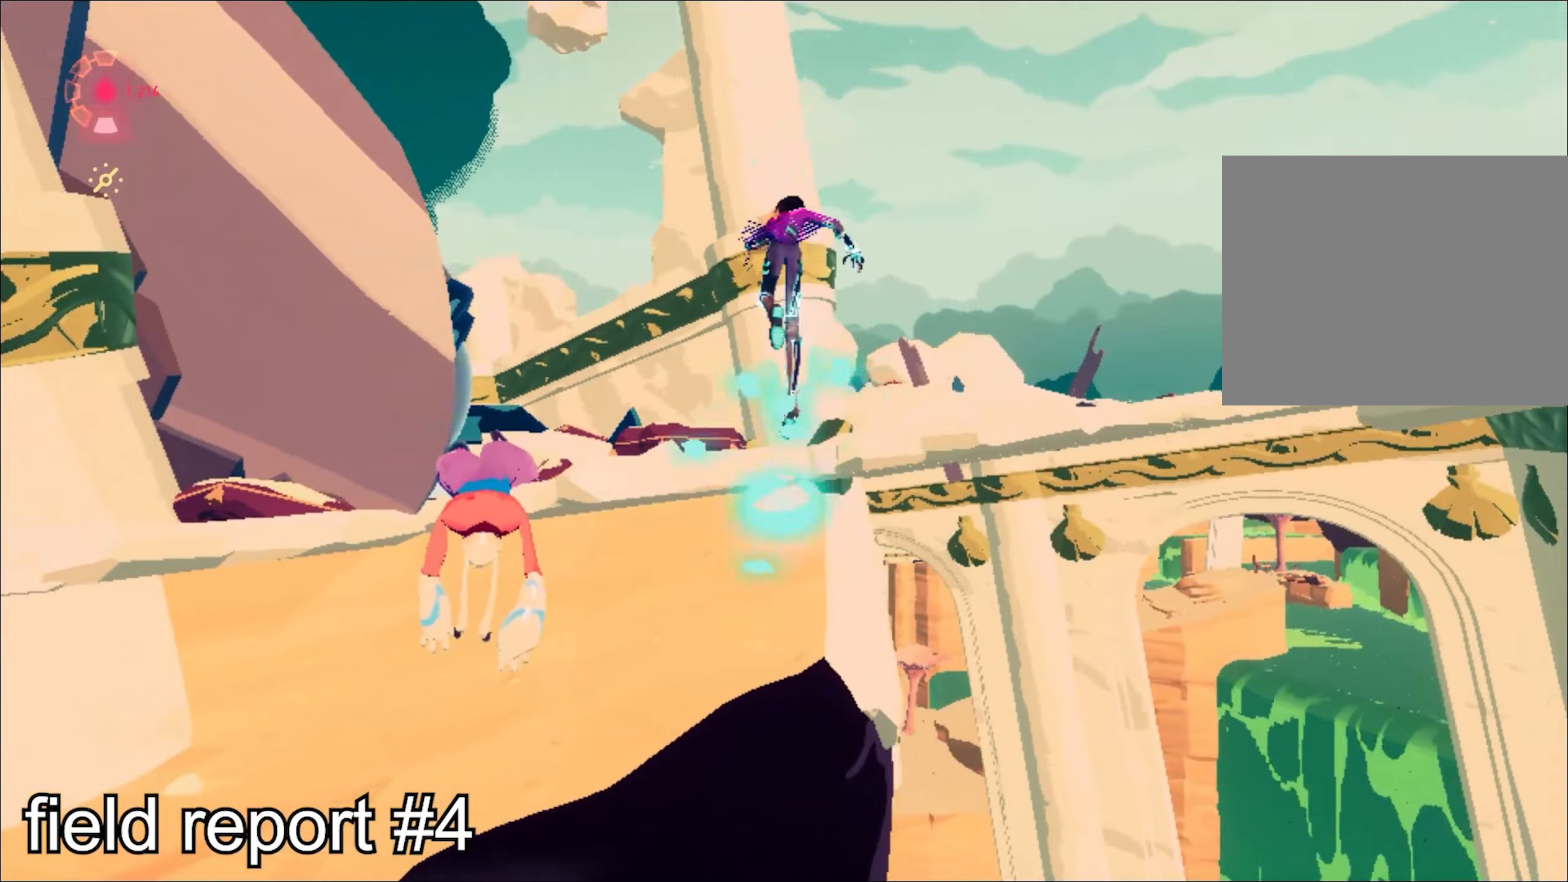
{"keys": ["w"], "mouse": [], "events": [[100, "a", "down"], [183, "a", "up"]]}
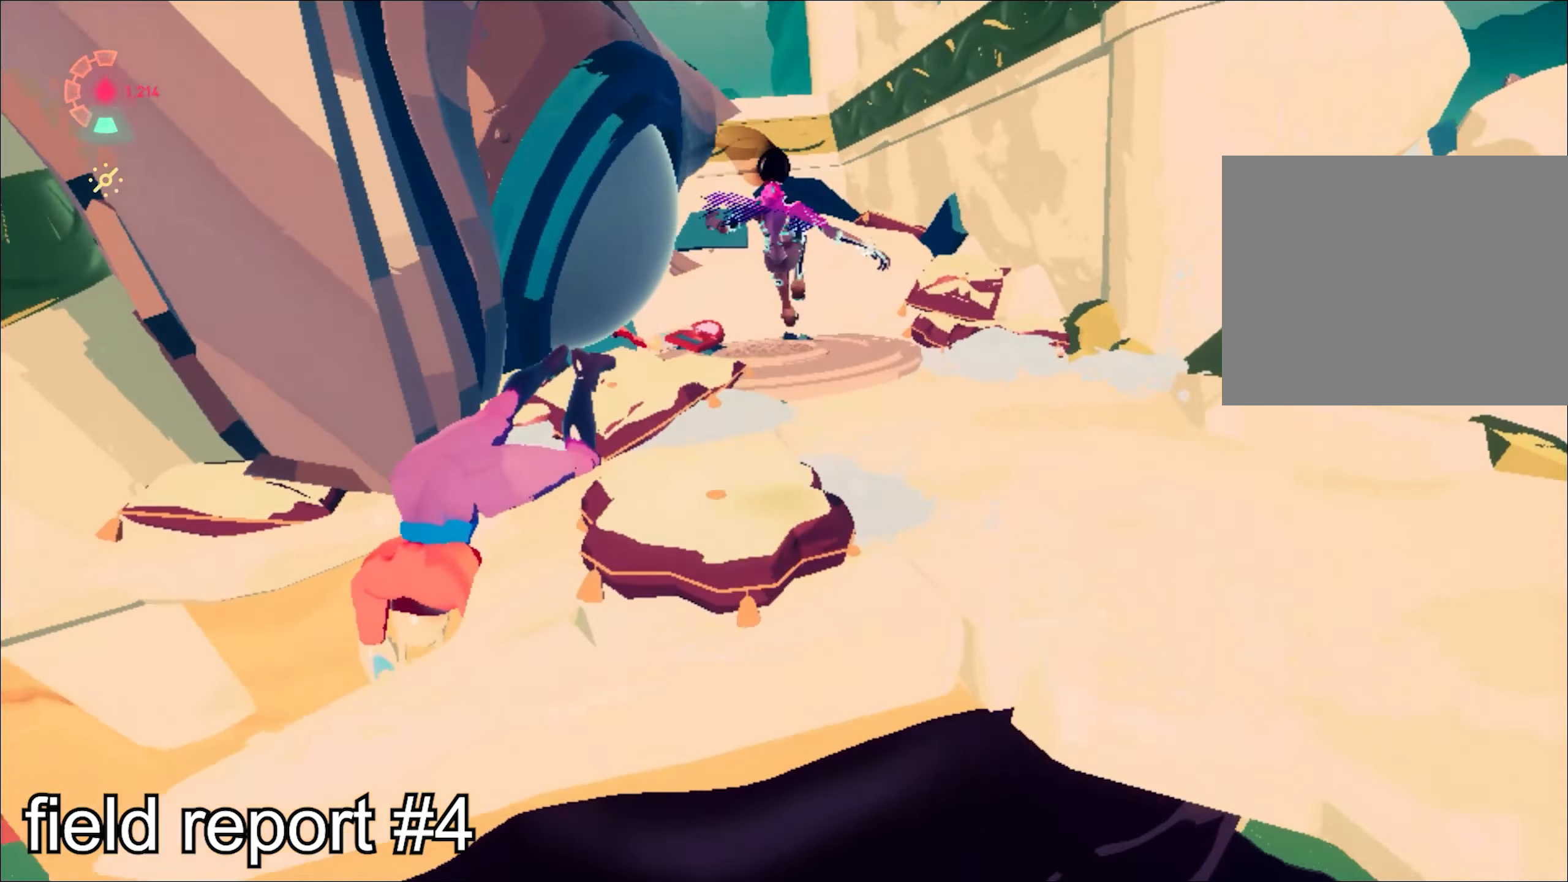
{"keys": ["a", "w"], "mouse": [], "events": [[17, "a", "down"], [100, "a", "up"], [384, "a", "down"]]}
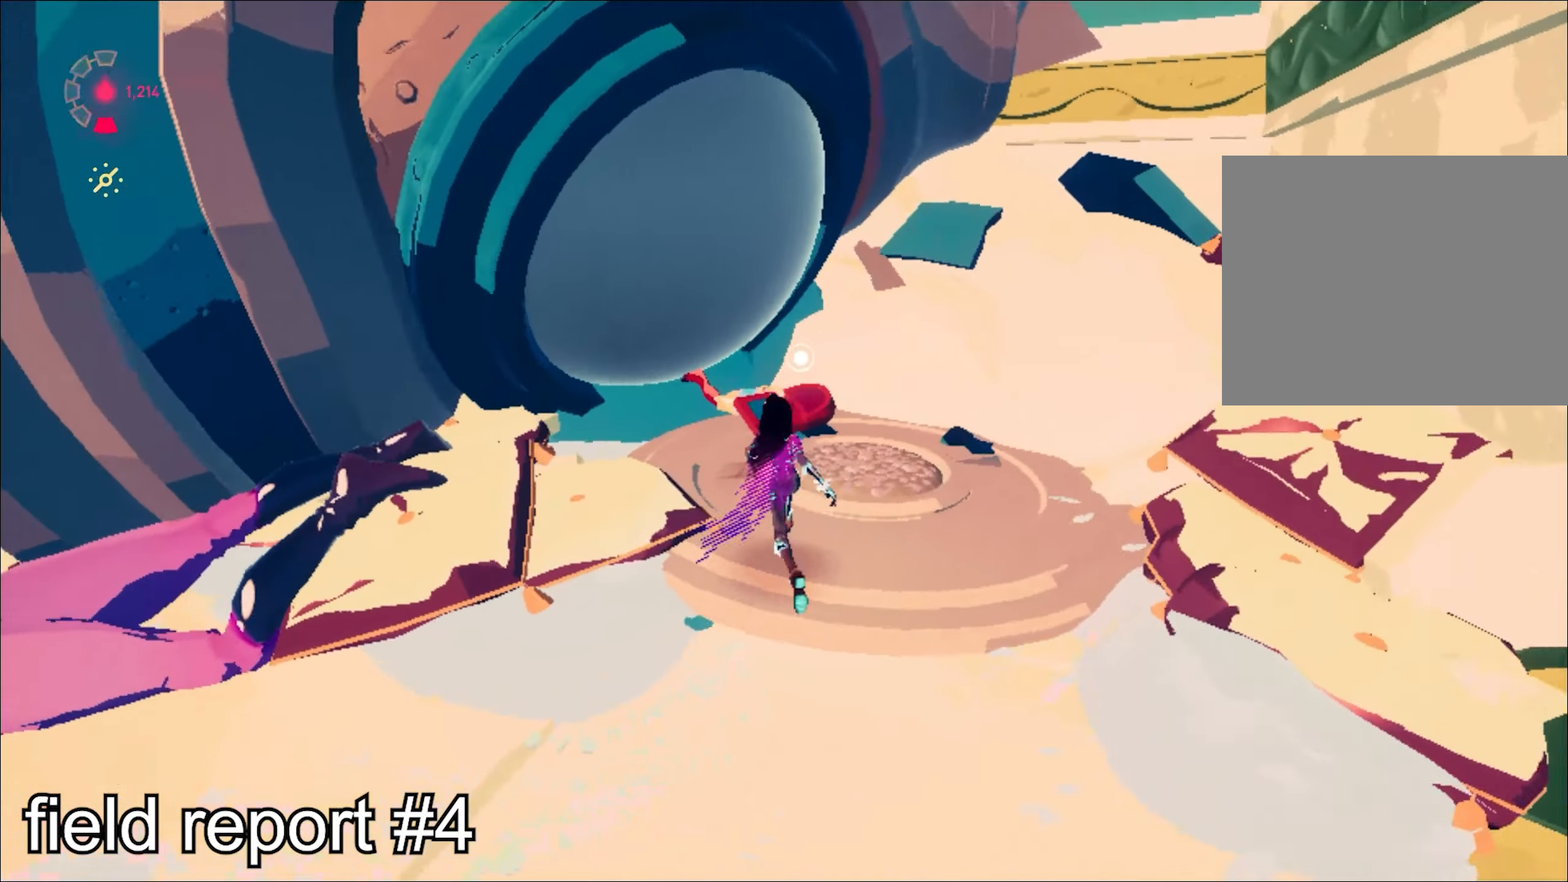
{"keys": ["e"], "mouse": [], "events": [[83, "a", "up"], [83, "w", "up"], [217, "e", "down"], [267, "w", "down"], [317, "e", "up"], [500, "e", "down"], [500, "w", "up"]]}
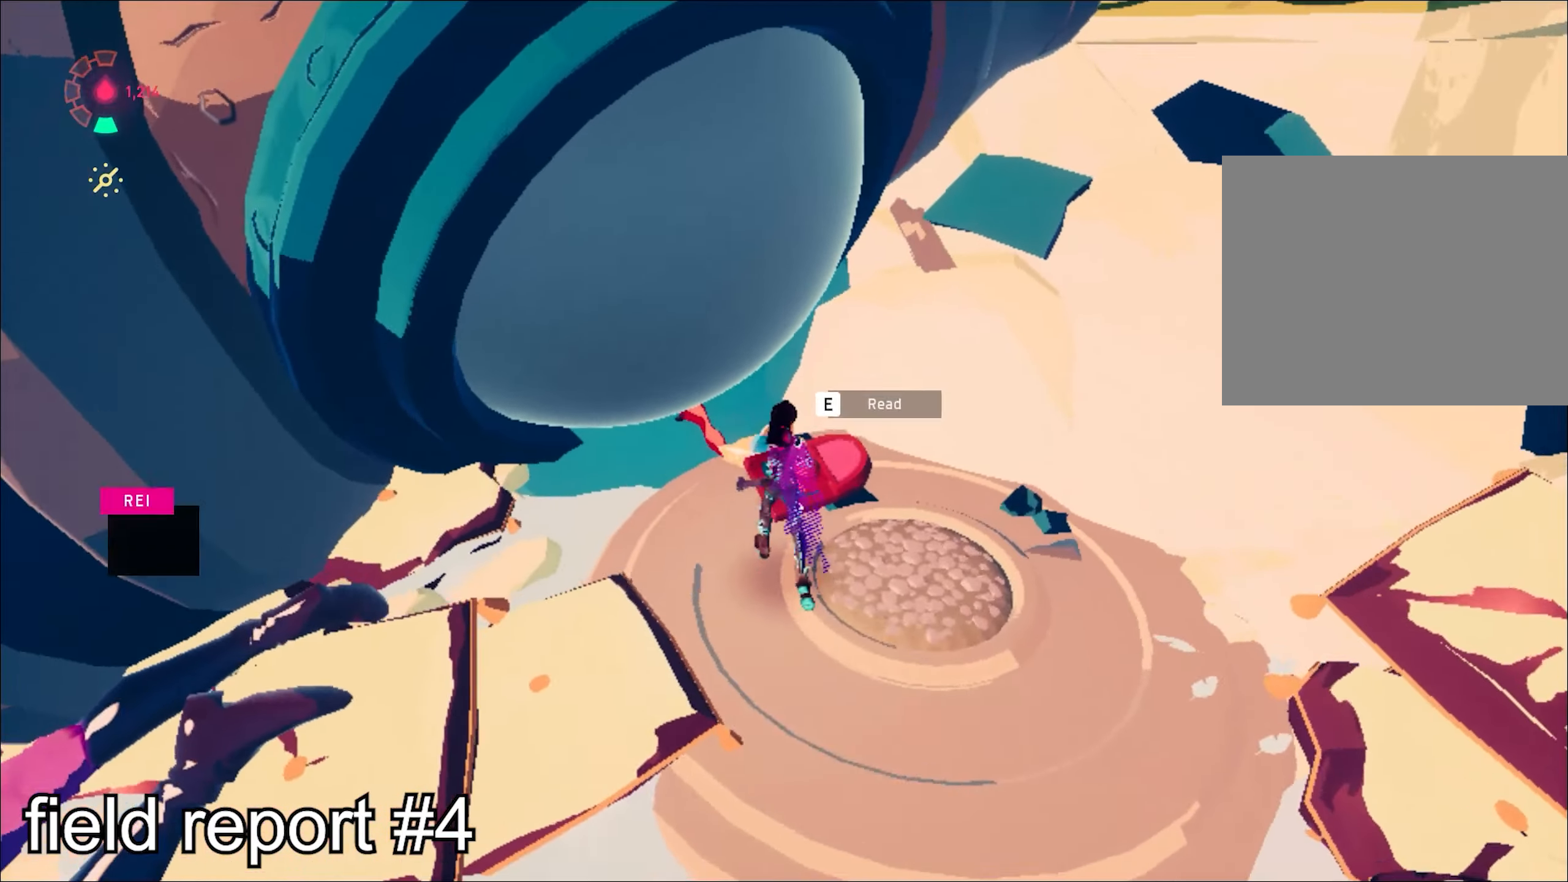
{"keys": [], "mouse": [], "events": [[50, "e", "up"]]}
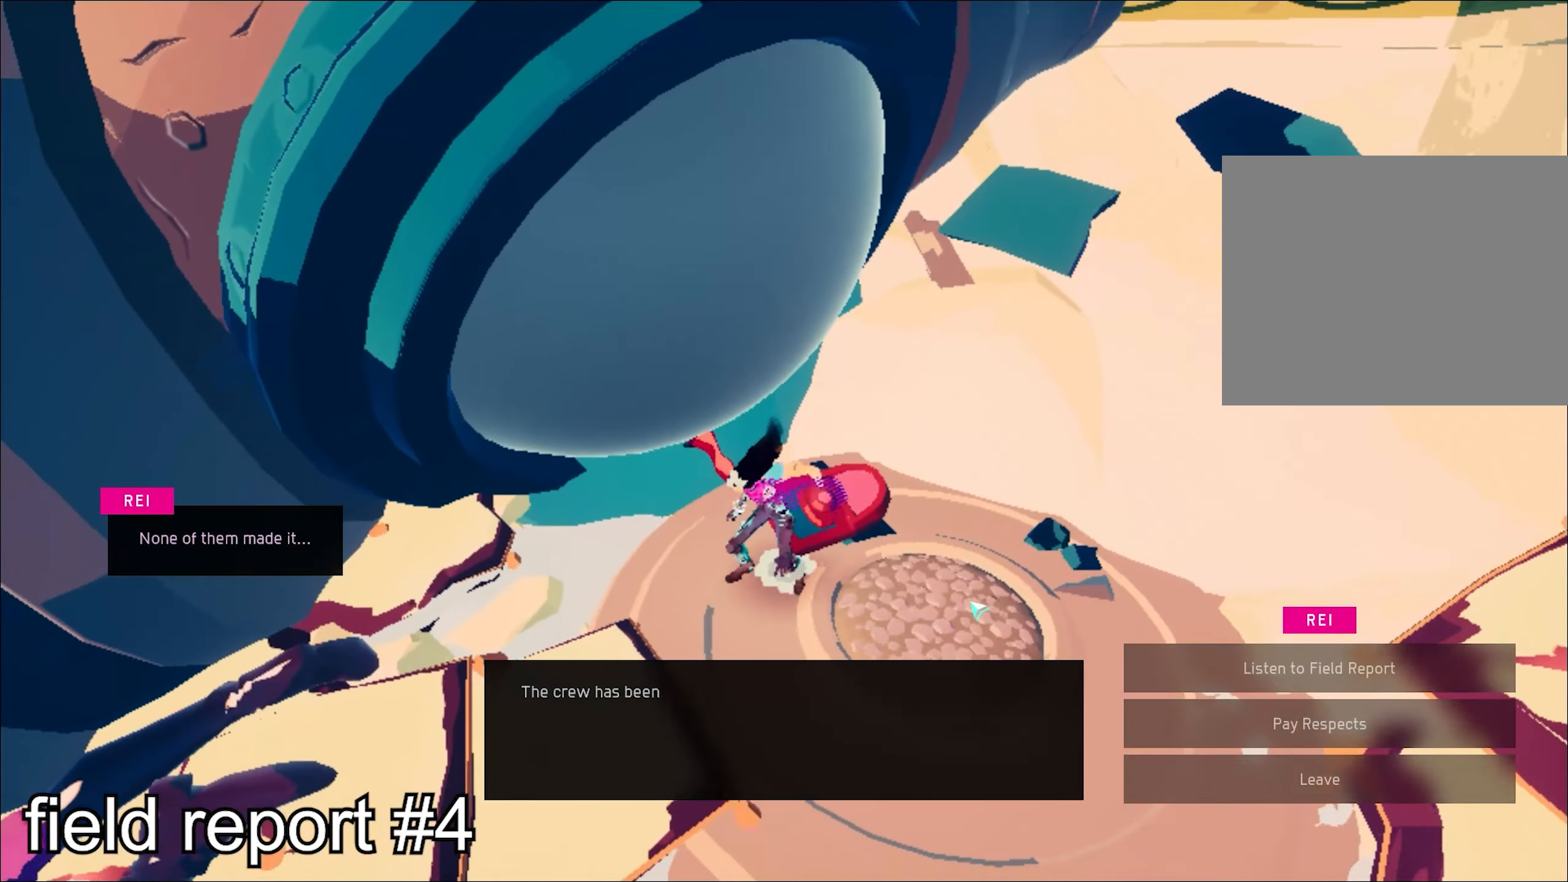
{"keys": [], "mouse": [], "events": [[400, "mouse_left", "down"], [500, "mouse_left", "up"]]}
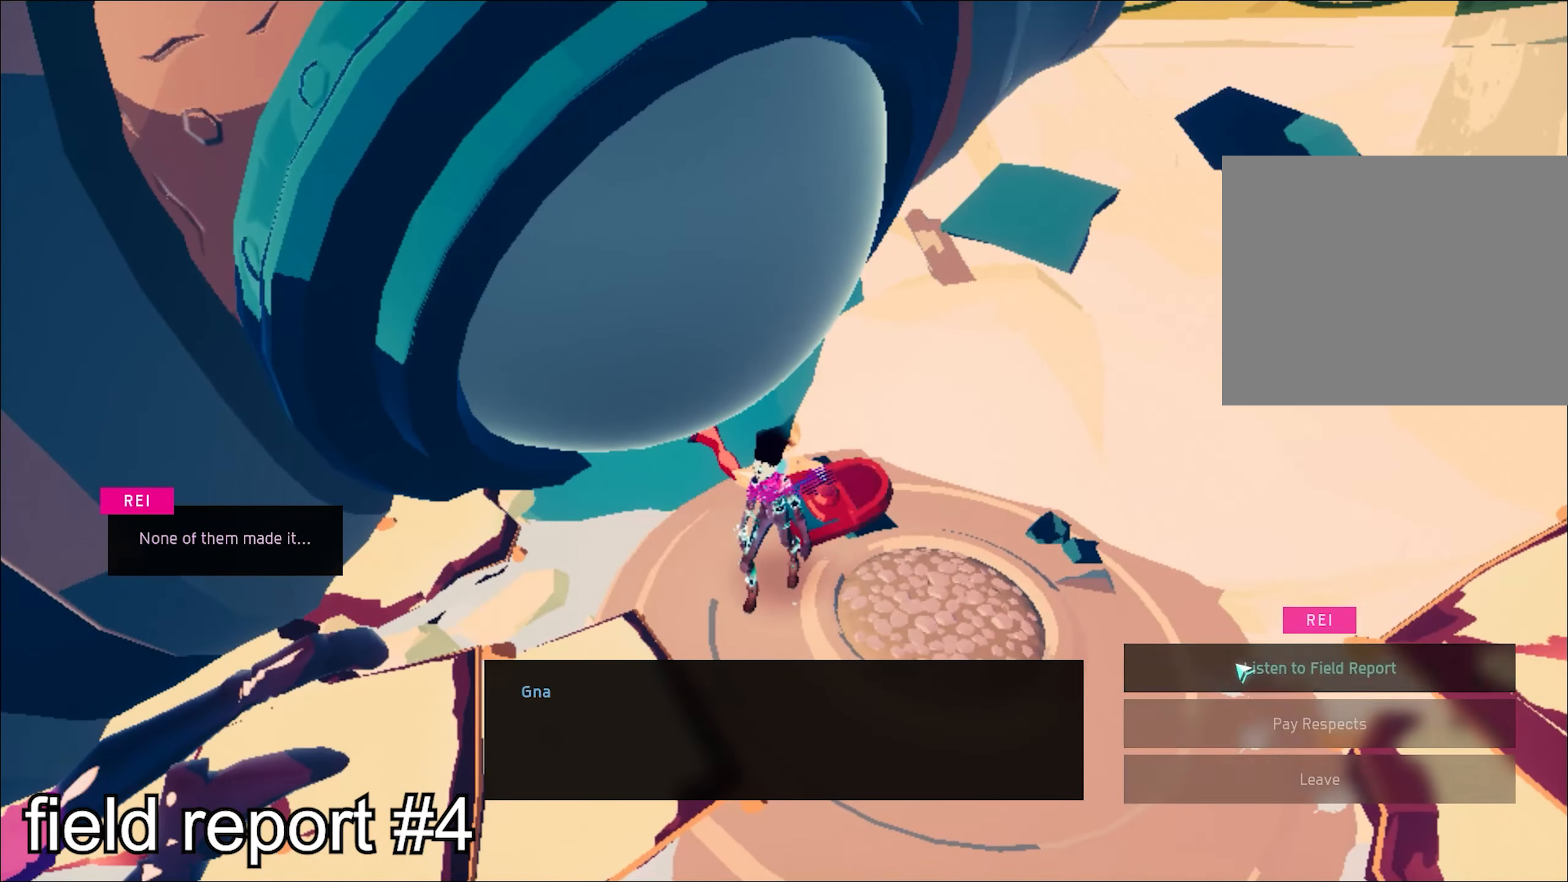
{"keys": [], "mouse": [], "events": [[100, "space", "down"], [134, "space", "up"], [234, "space", "down"], [284, "space", "up"], [367, "space", "down"], [417, "space", "up"]]}
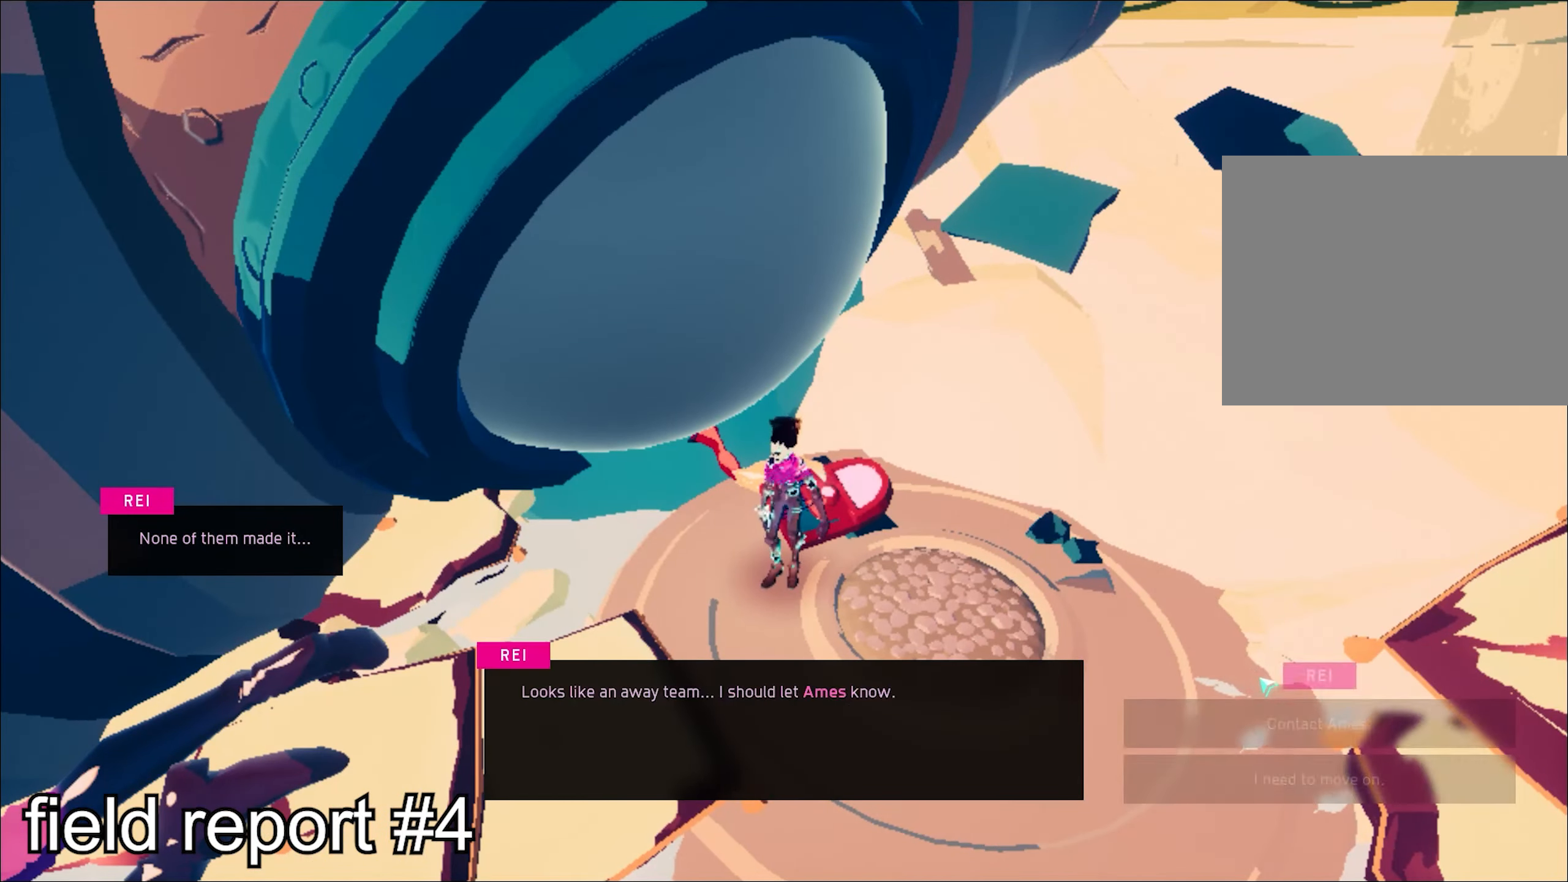
{"keys": [], "mouse": [], "events": [[66, "space", "down"], [100, "space", "up"], [150, "space", "down"], [250, "space", "up"], [350, "space", "down"], [384, "space", "up"]]}
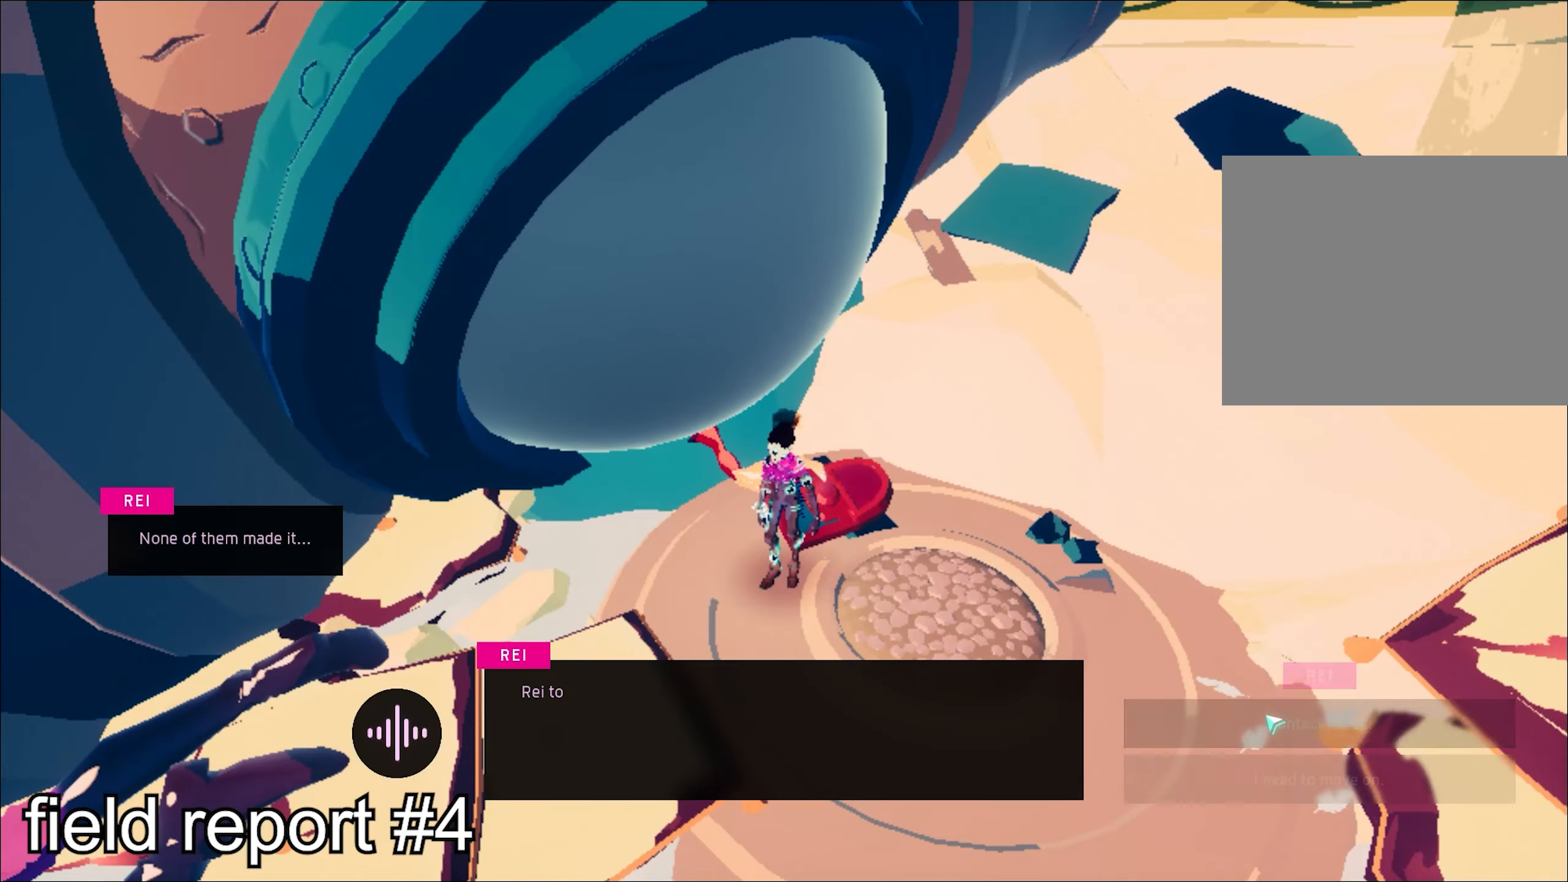
{"keys": ["space"], "mouse": [], "events": [[84, "space", "down"], [167, "space", "up"], [351, "space", "down"], [384, "space", "up"], [434, "space", "down"]]}
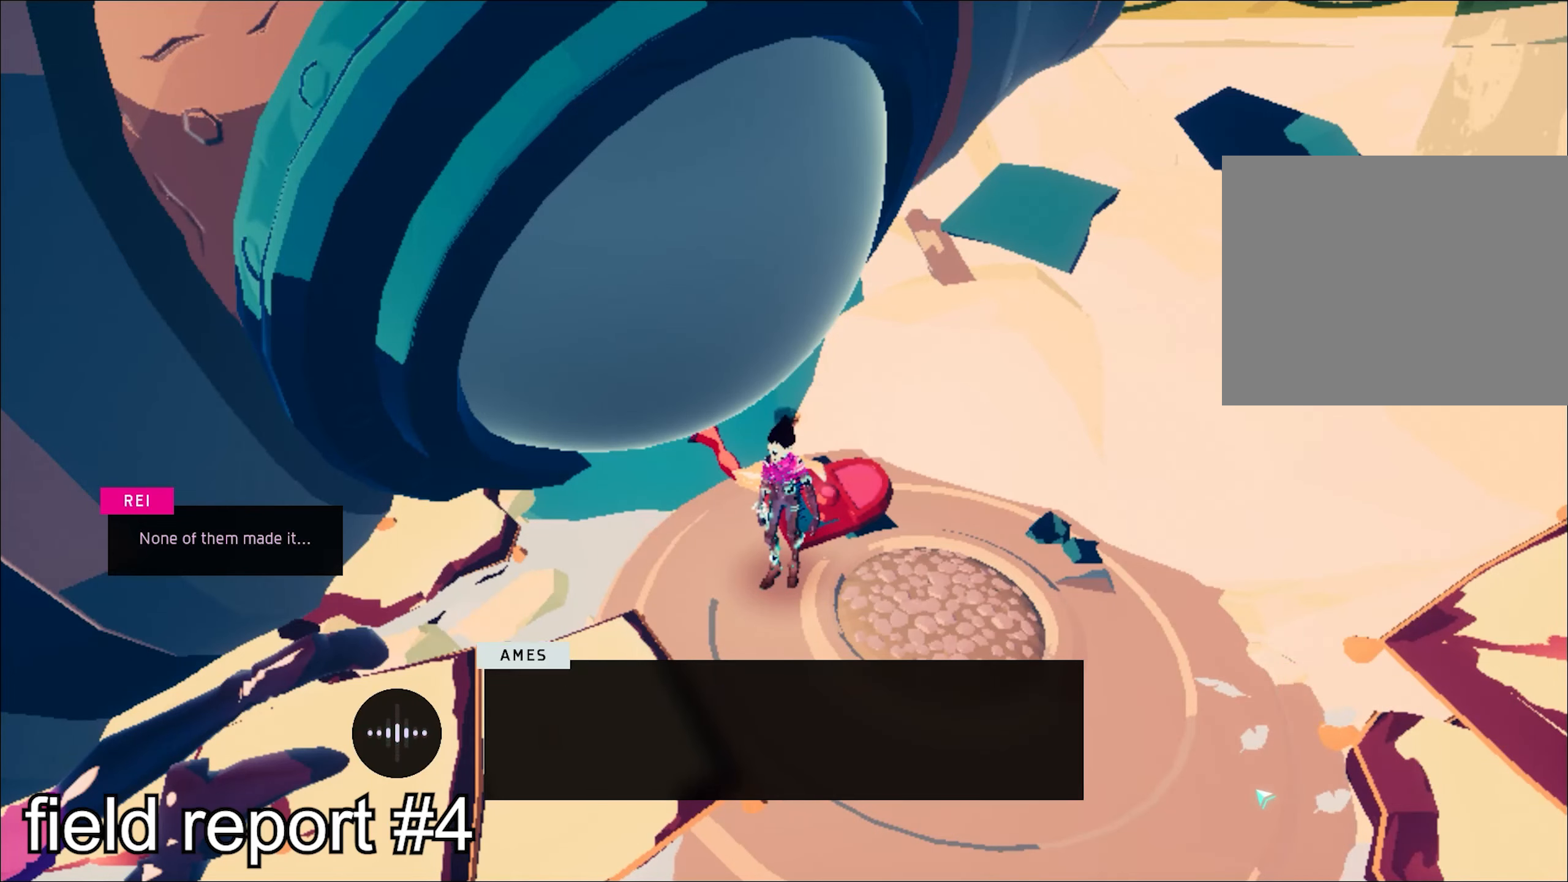
{"keys": [], "mouse": [], "events": [[33, "space", "up"], [117, "space", "down"], [167, "space", "up"]]}
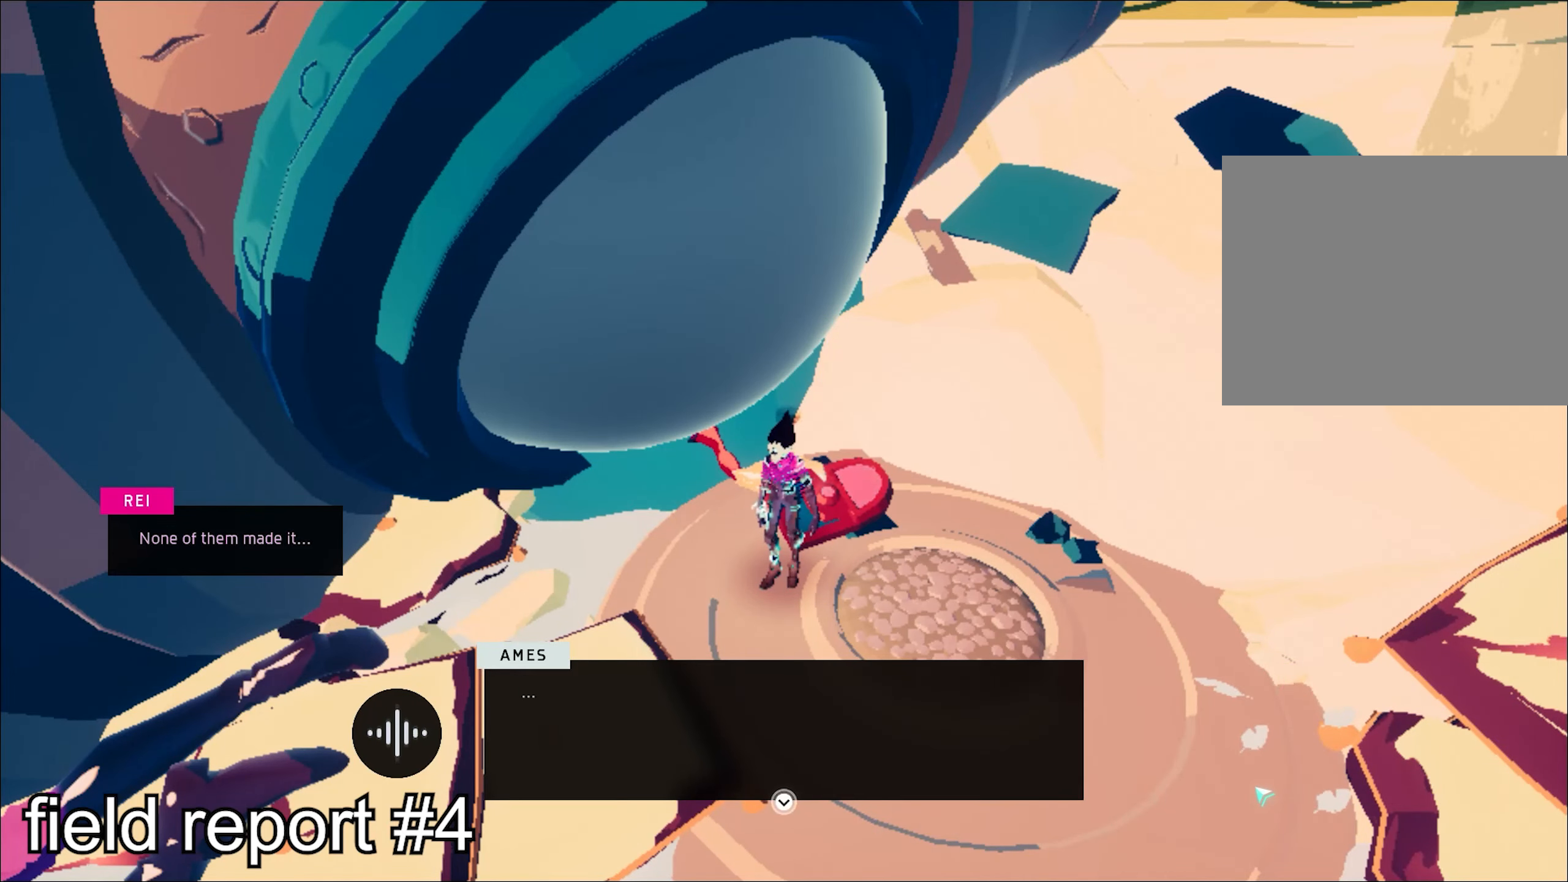
{"keys": [], "mouse": [], "events": [[16, "space", "down"], [66, "space", "up"], [150, "space", "down"], [200, "space", "up"], [250, "space", "down"], [300, "space", "up"], [383, "space", "down"], [433, "space", "up"]]}
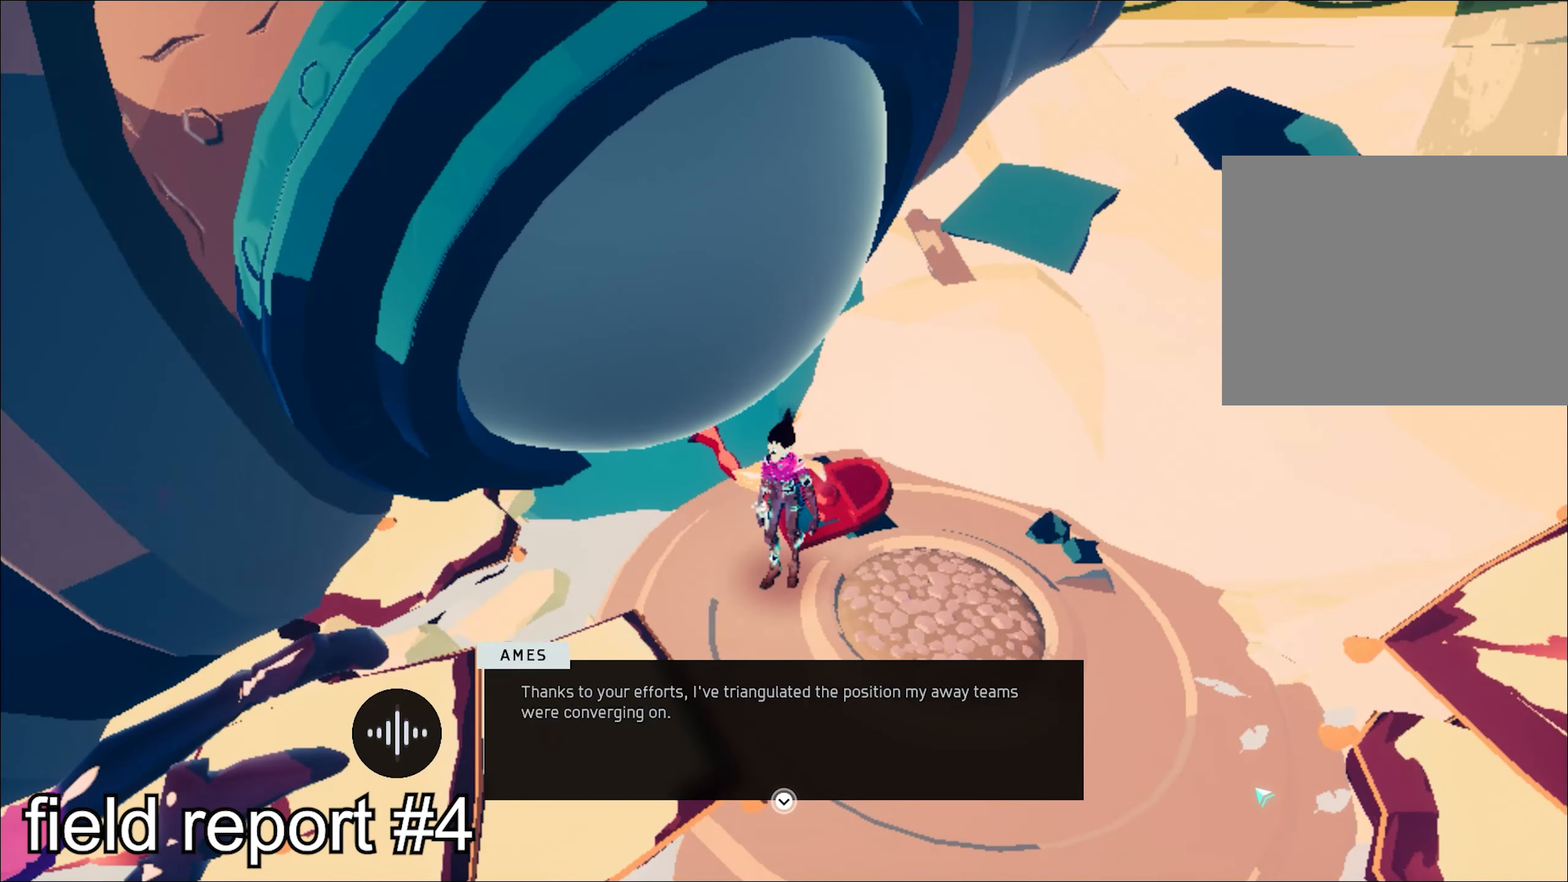
{"keys": [], "mouse": [], "events": [[34, "space", "down"], [84, "space", "up"], [167, "space", "down"], [217, "space", "up"], [317, "space", "down"], [367, "space", "up"], [451, "space", "down"], [501, "space", "up"]]}
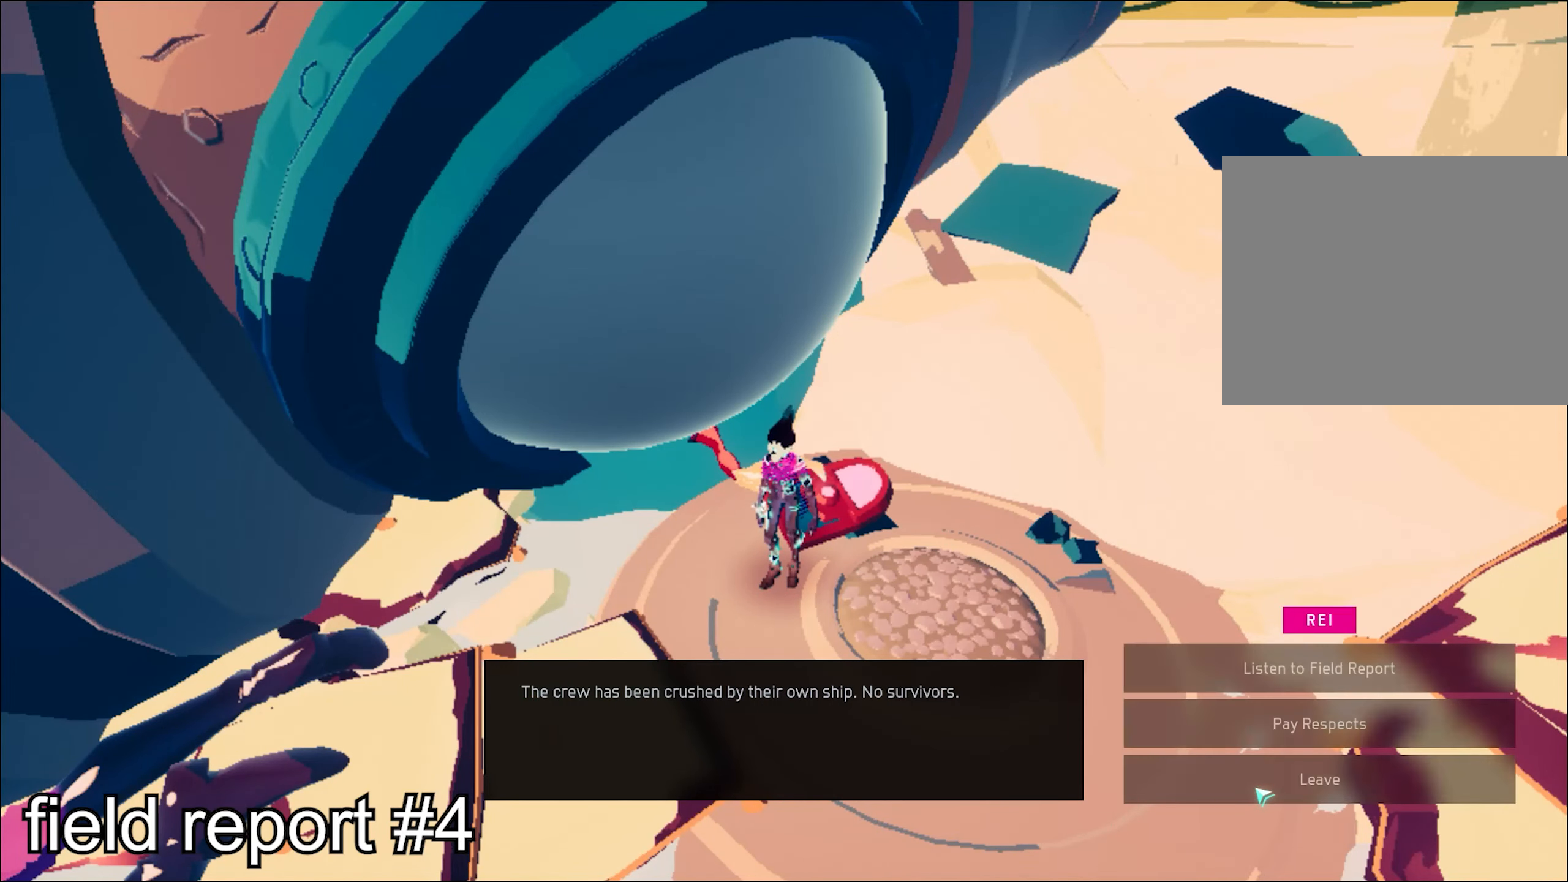
{"keys": [], "mouse": [], "events": [[133, "mouse_left", "down"], [233, "mouse_left", "up"], [417, "mouse_left", "down"], [467, "mouse_left", "up"]]}
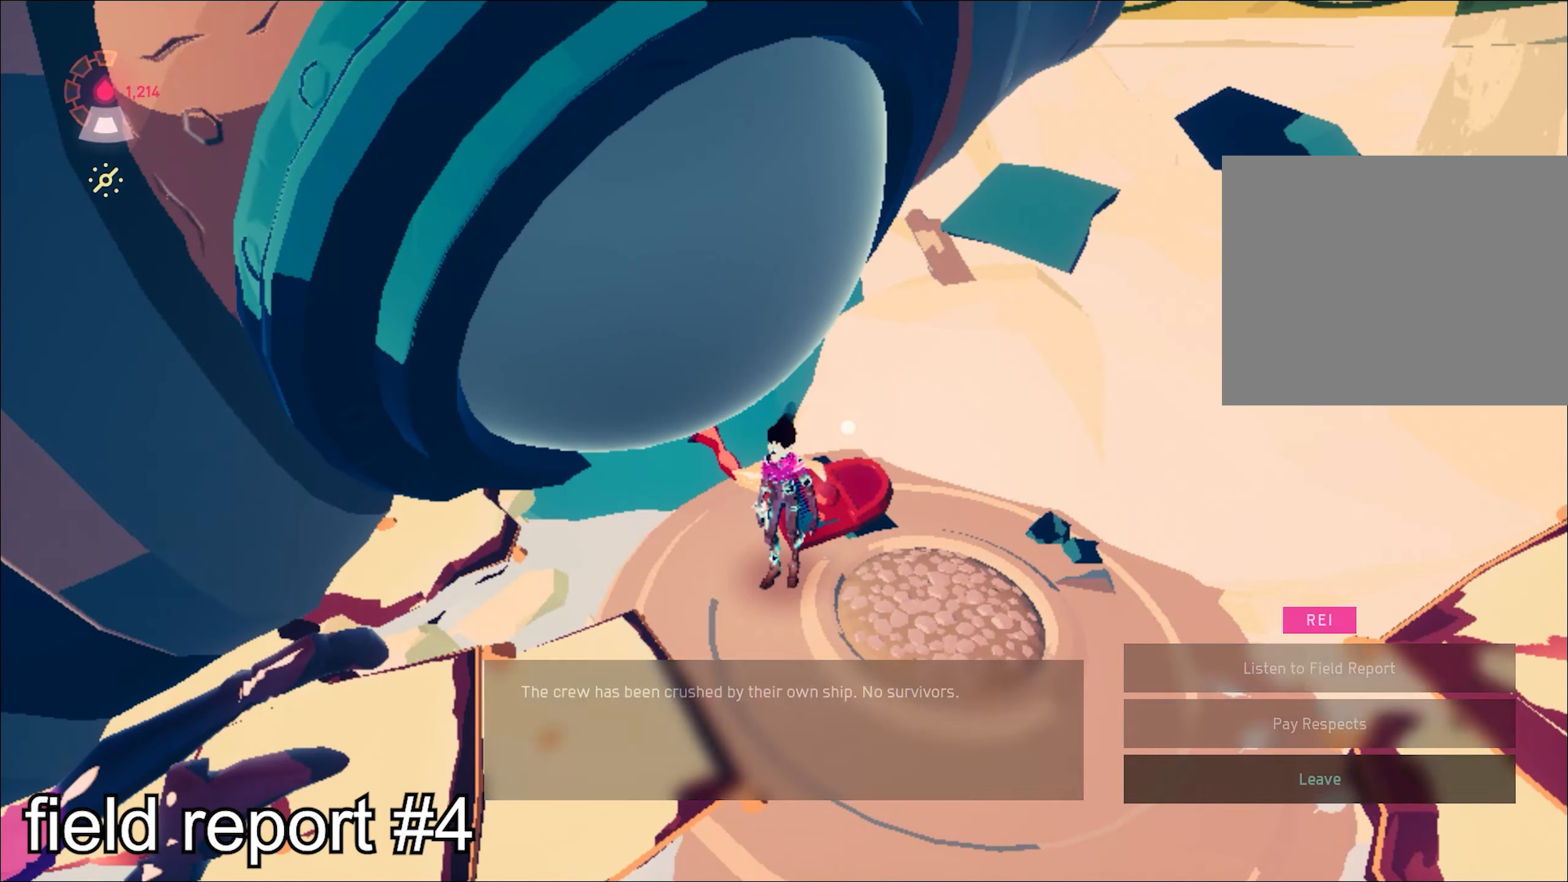
{"keys": [], "mouse": [], "events": []}
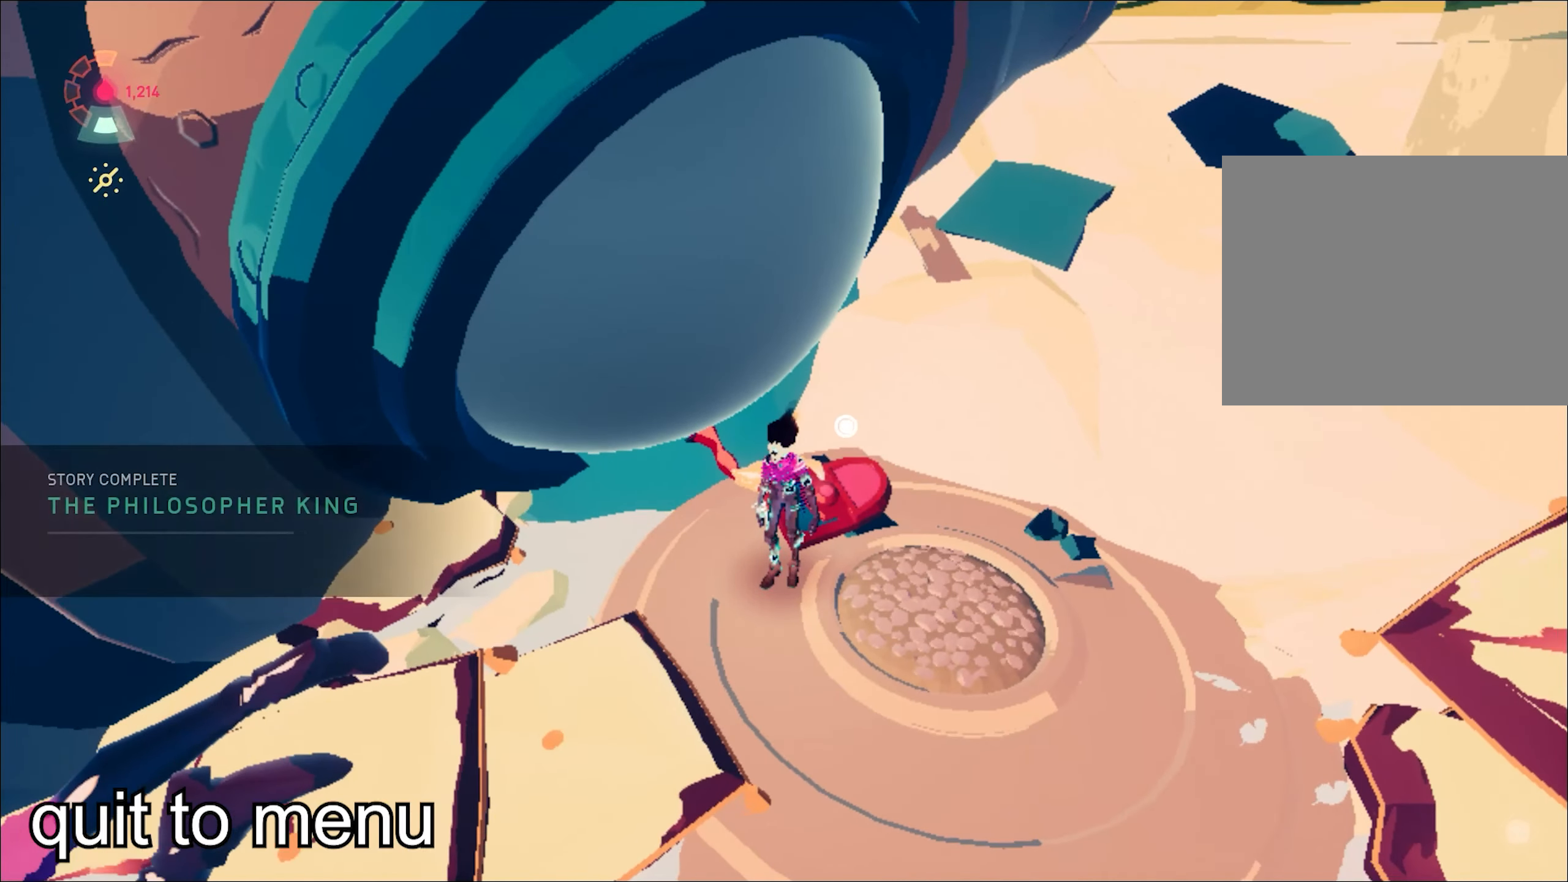
{"keys": [], "mouse": [], "events": [[400, "mouse_left", "down"], [450, "mouse_left", "up"]]}
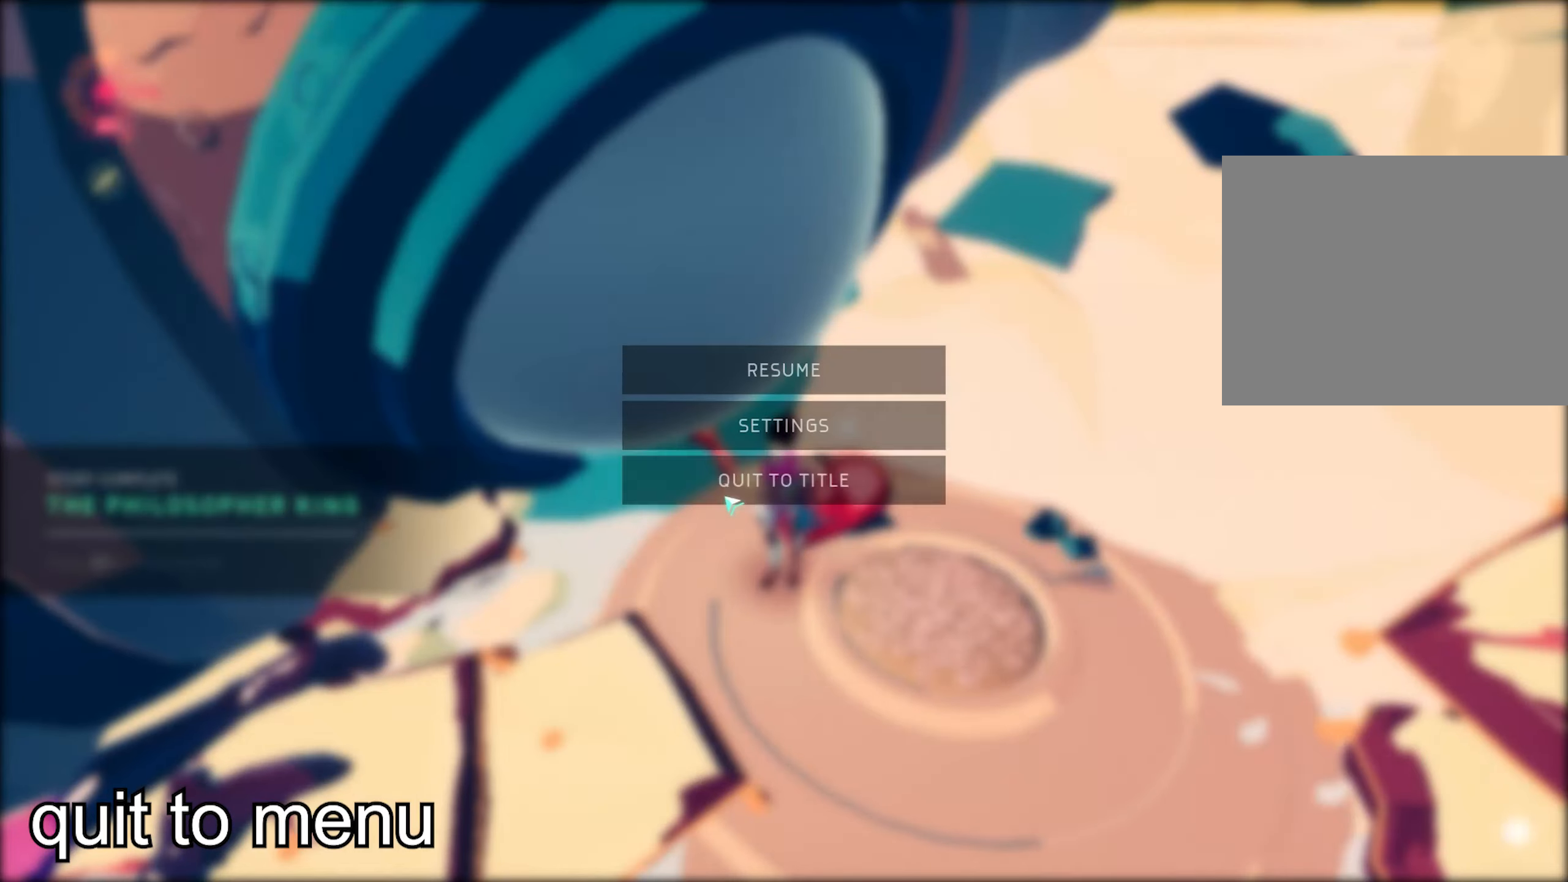
{"keys": [], "mouse": [], "events": [[367, "mouse_left", "down"], [467, "mouse_left", "up"]]}
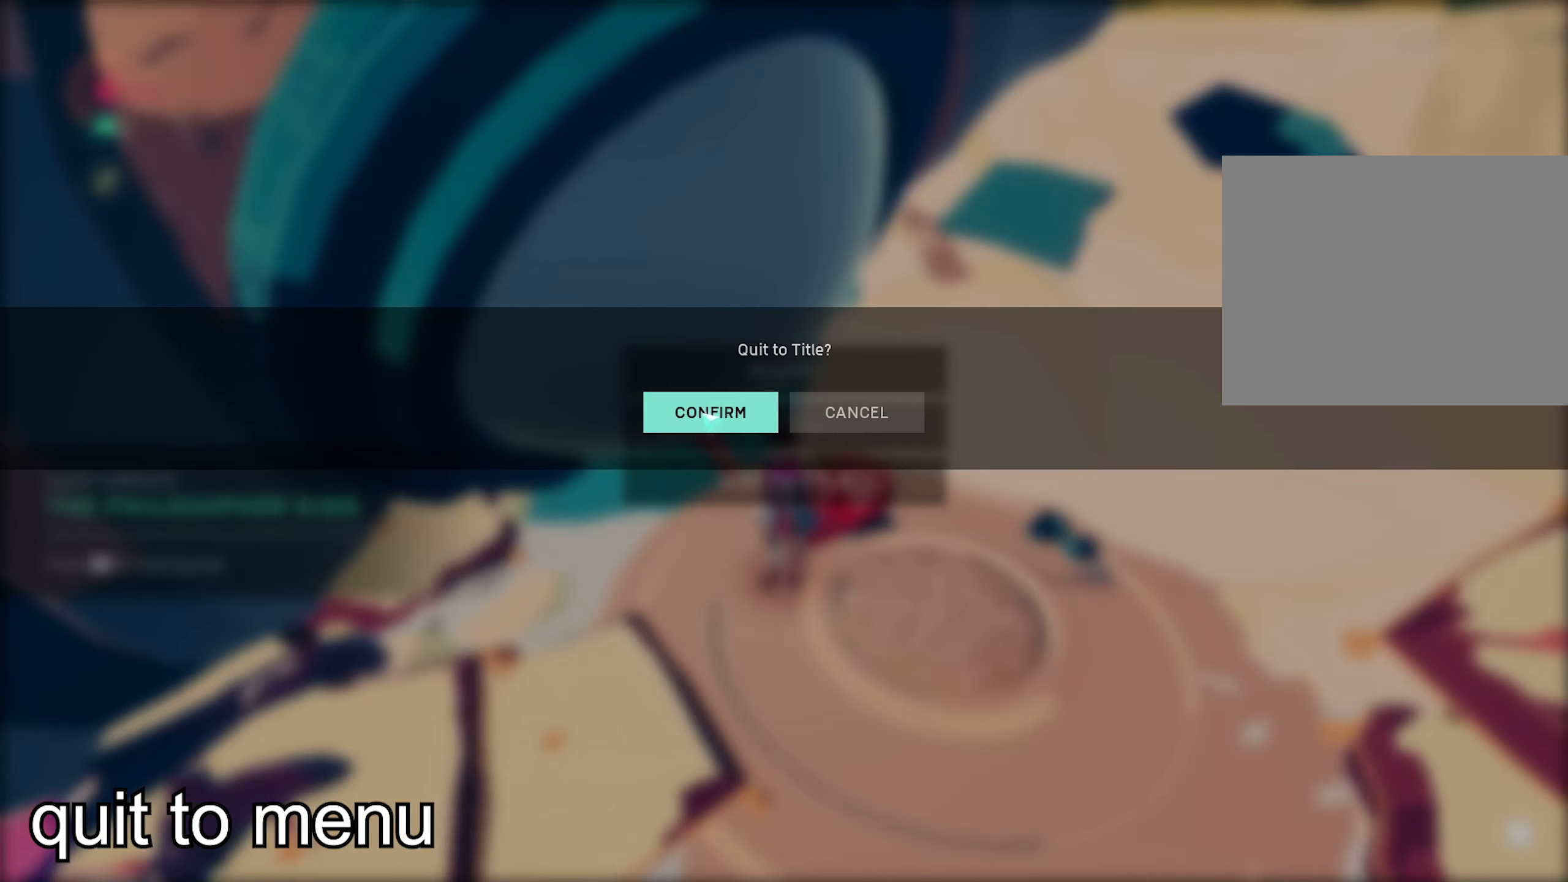
{"keys": [], "mouse": [], "events": []}
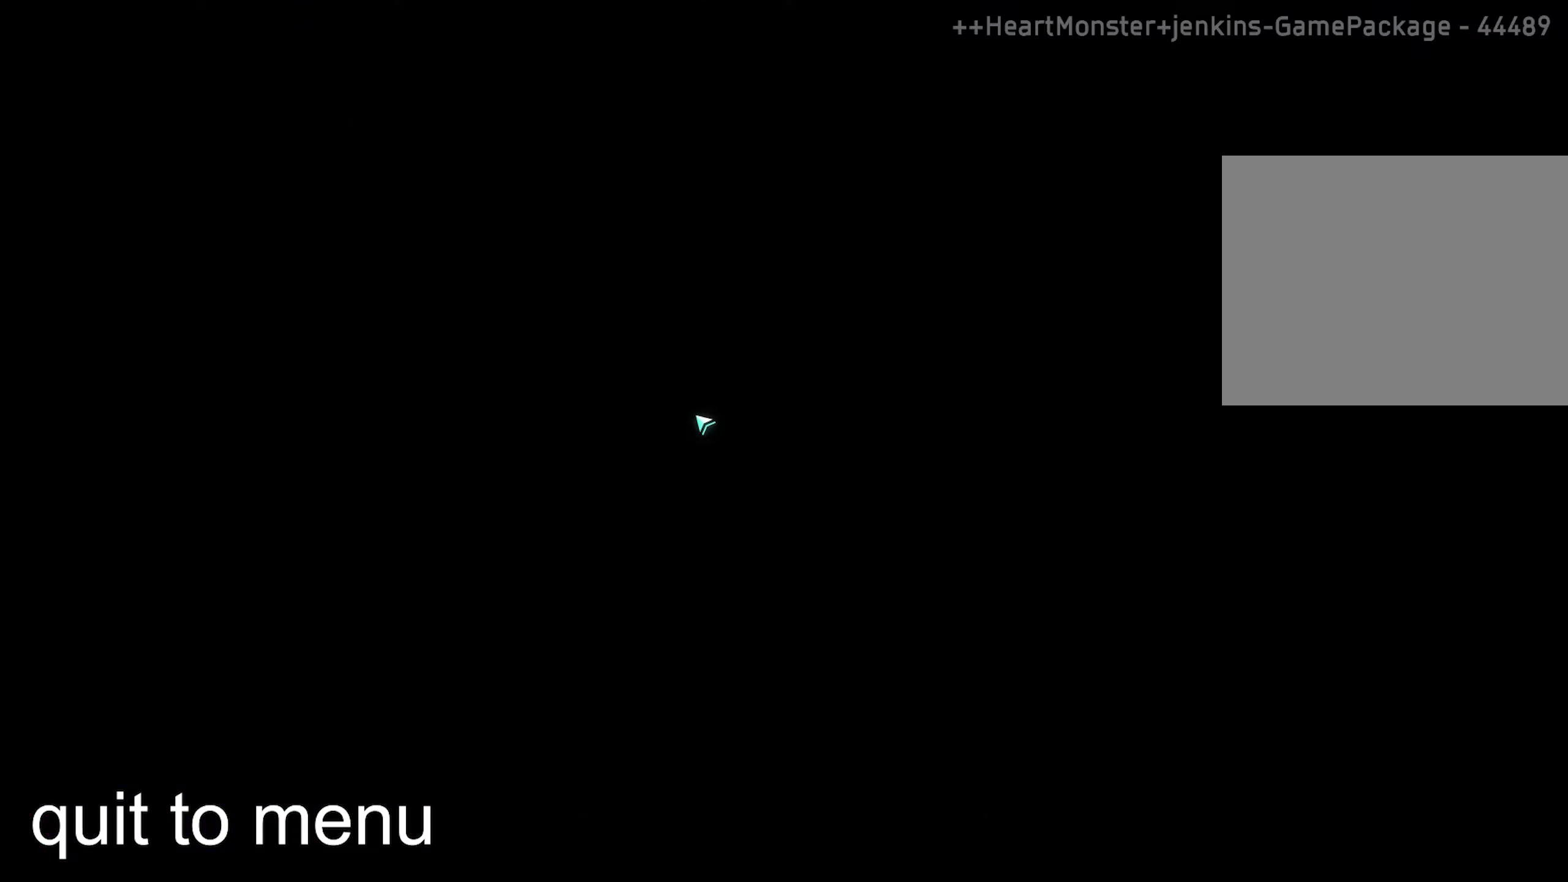
{"keys": [], "mouse": [], "events": []}
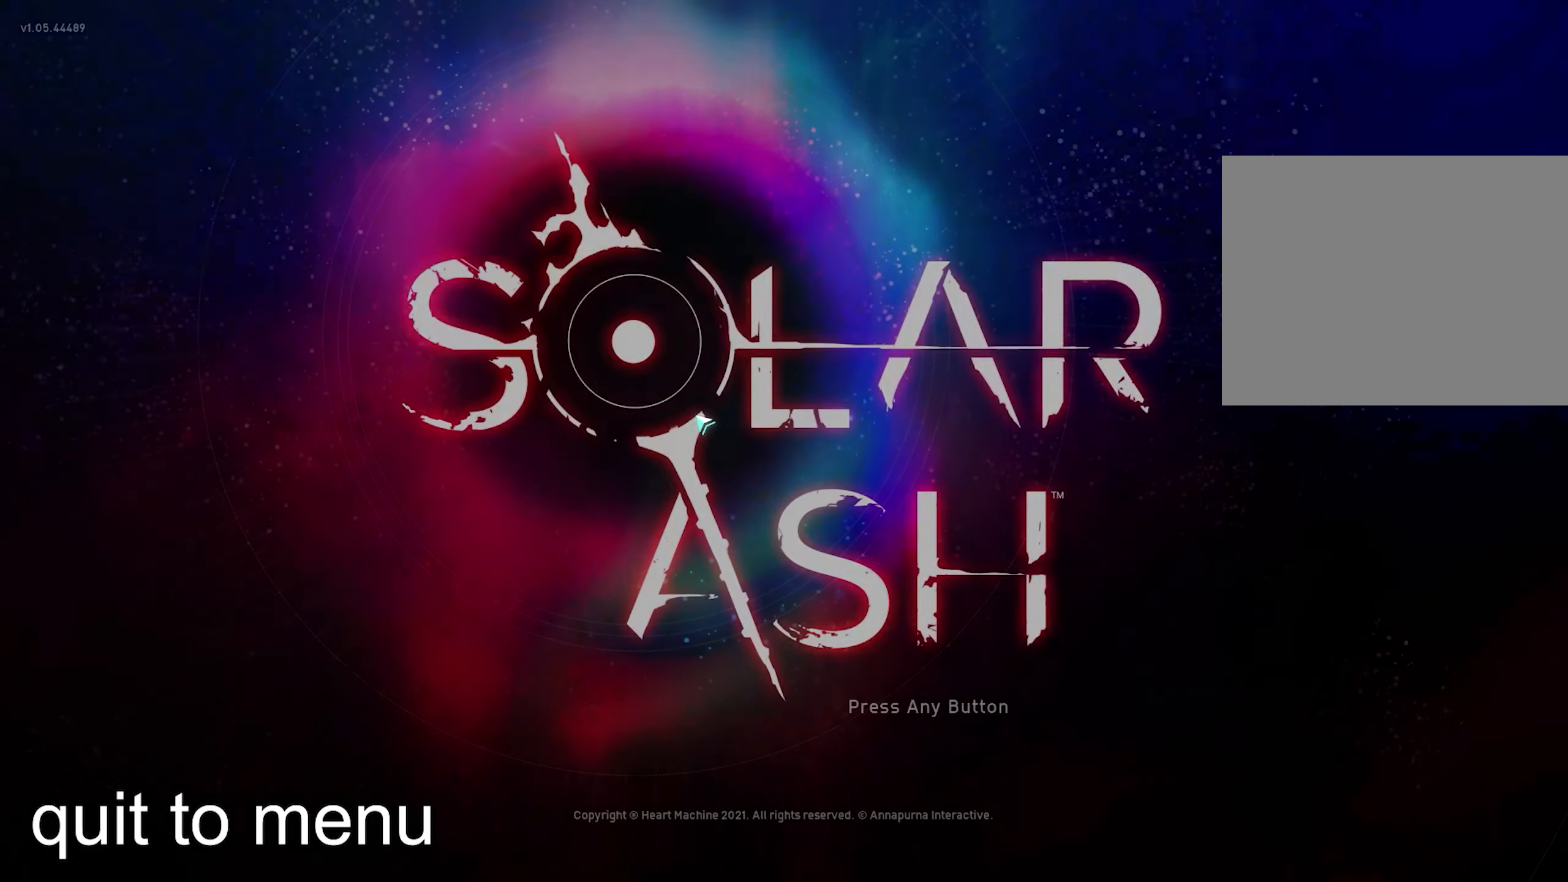
{"keys": [], "mouse": [], "events": [[133, "mouse_left", "down"], [150, "mouse_left", "up"]]}